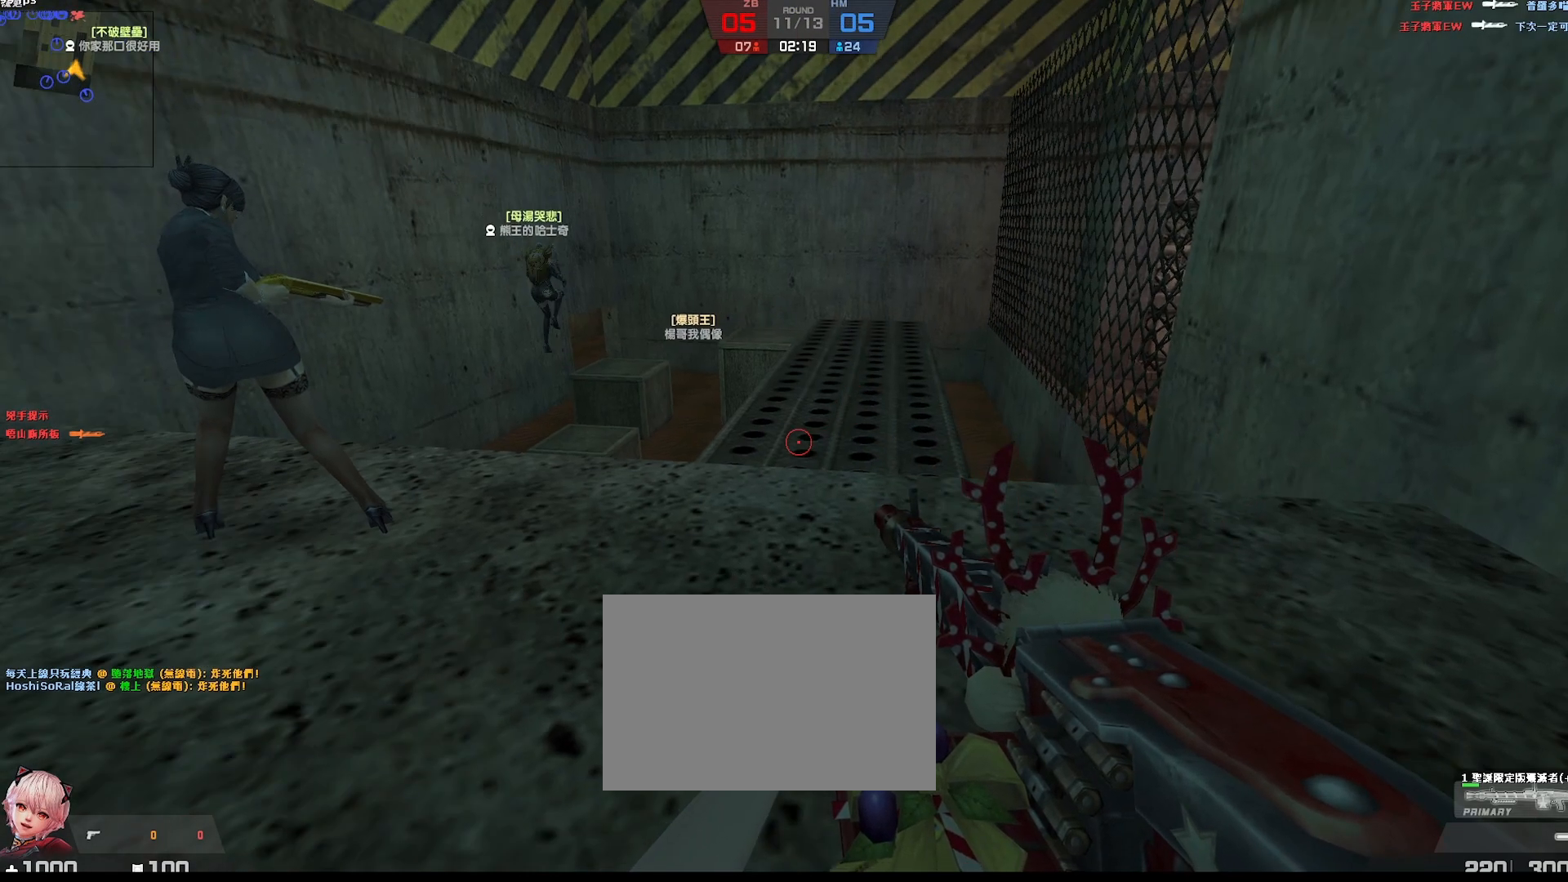
Gameplay with keyboard; each line is a JSON object with the keys held at the frame after it. "events" lists presses ("down") and releases ("up") of "a", "ctrl", "d", "e", "f", "q", "r", "s", "shift", "space", "tab" and "w" between this image and that frame as [ms after this image, input, new state], when the widget could be followed in between. No other keys are recorded. Mouse input is not recorded.
{"keys": ["d"], "events": [[450, "d", "down"]]}
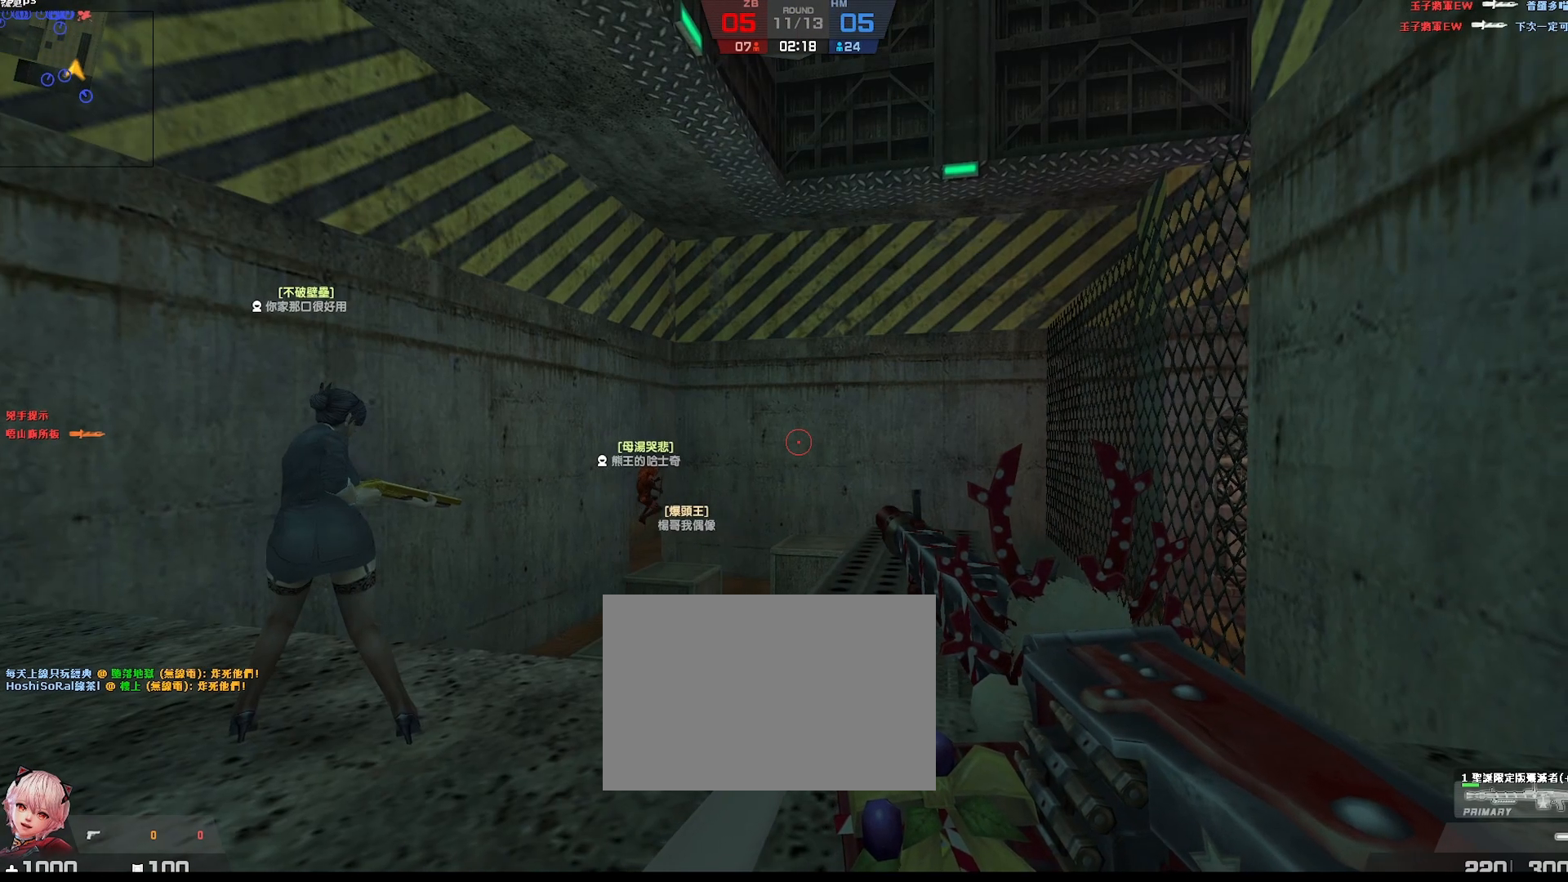
{"keys": ["s"], "events": [[433, "s", "down"], [467, "d", "up"]]}
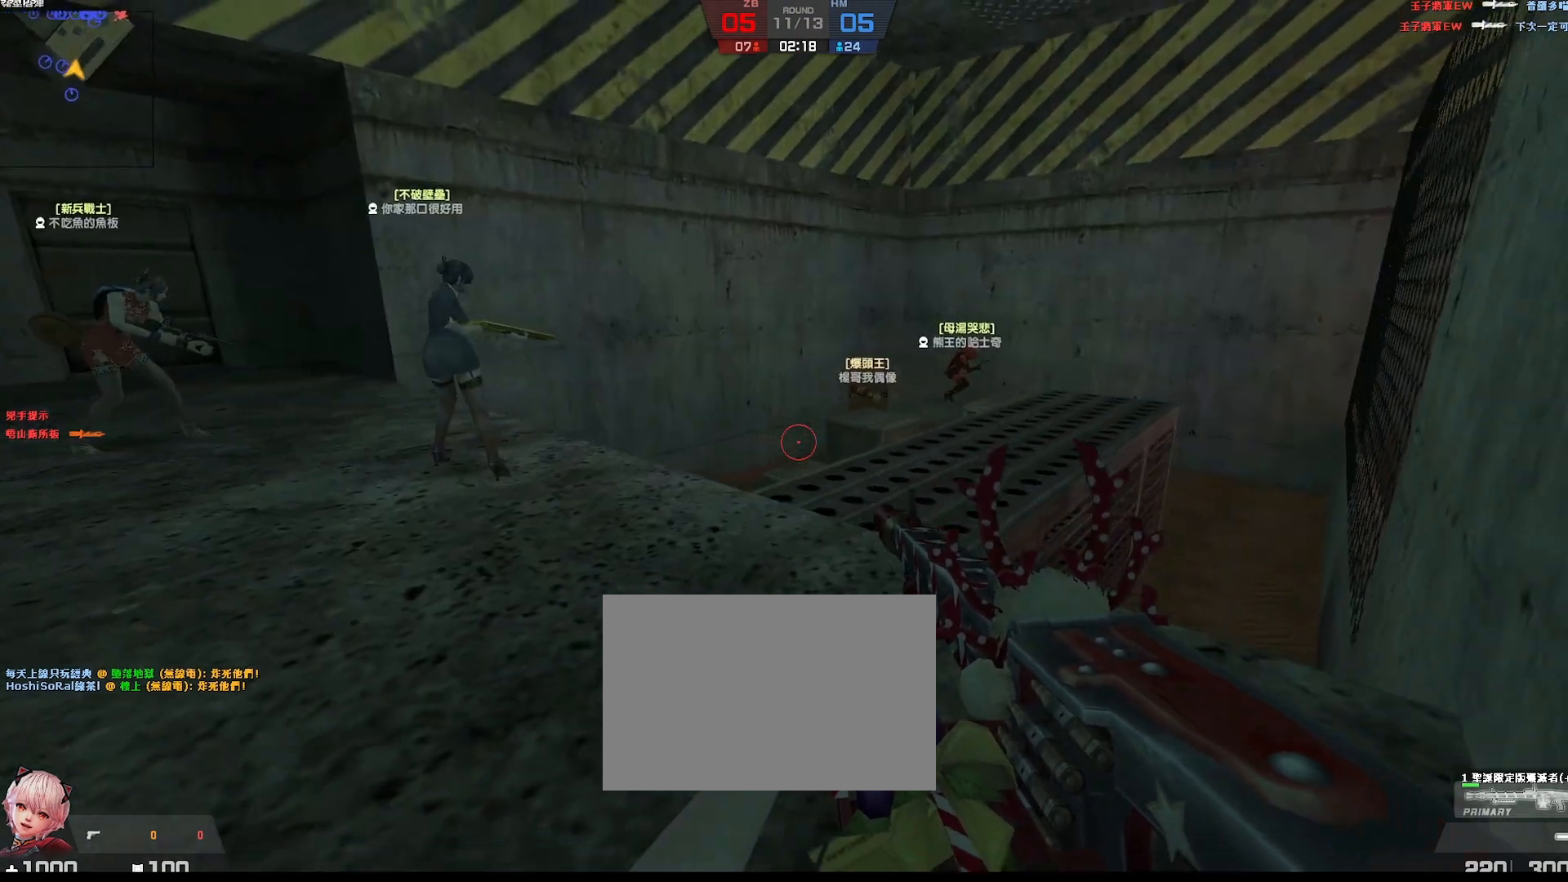
{"keys": ["a"], "events": [[33, "a", "down"], [300, "s", "up"]]}
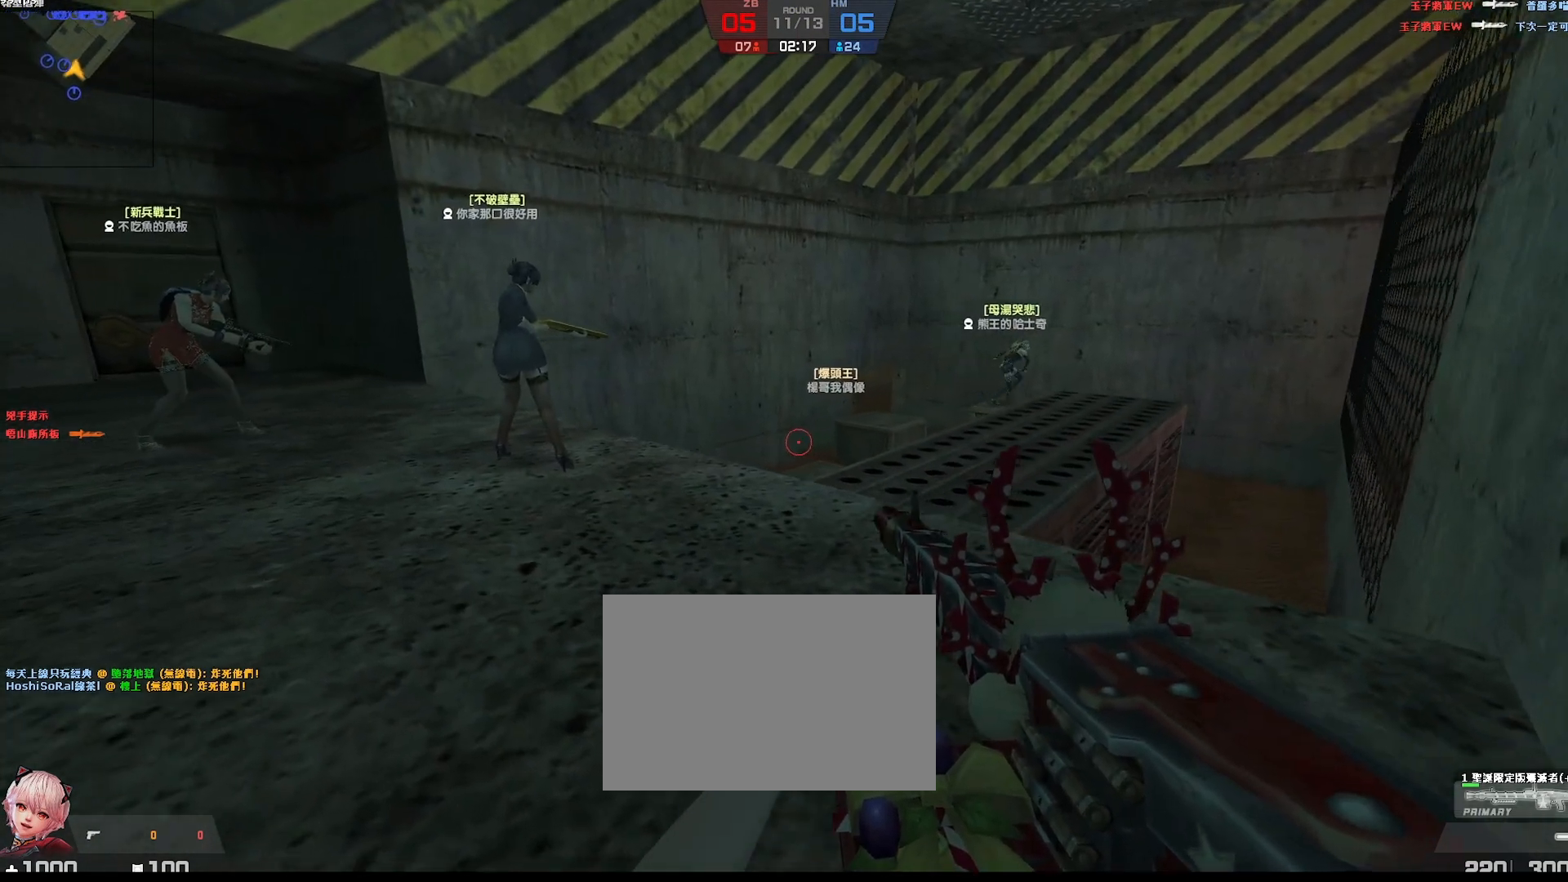
{"keys": ["a"], "events": []}
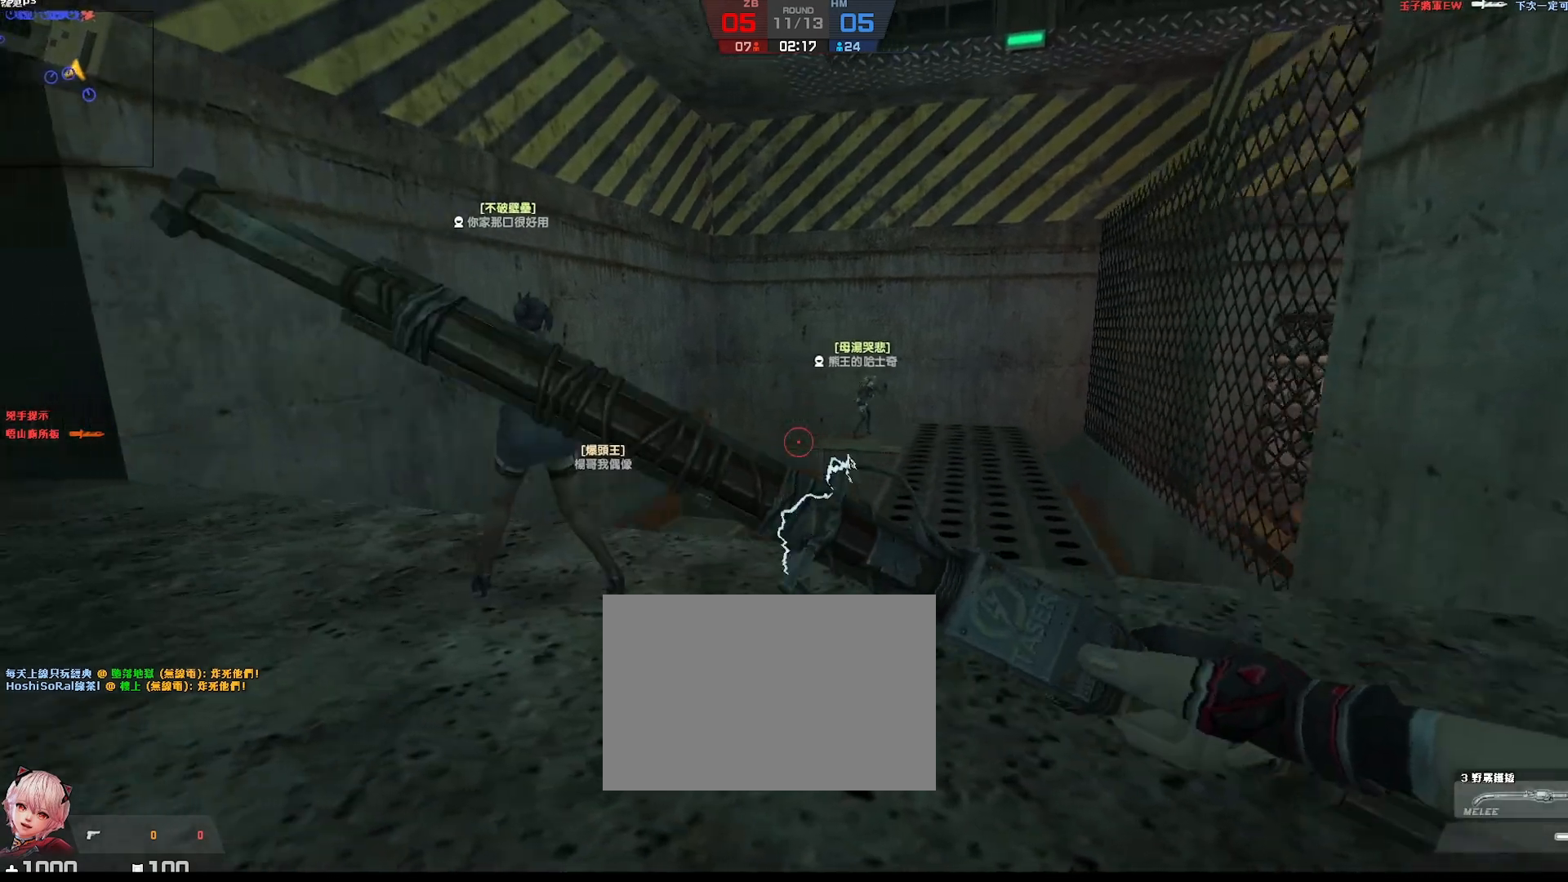
{"keys": ["d"], "events": [[83, "w", "down"], [350, "d", "down"], [400, "a", "up"], [400, "w", "up"]]}
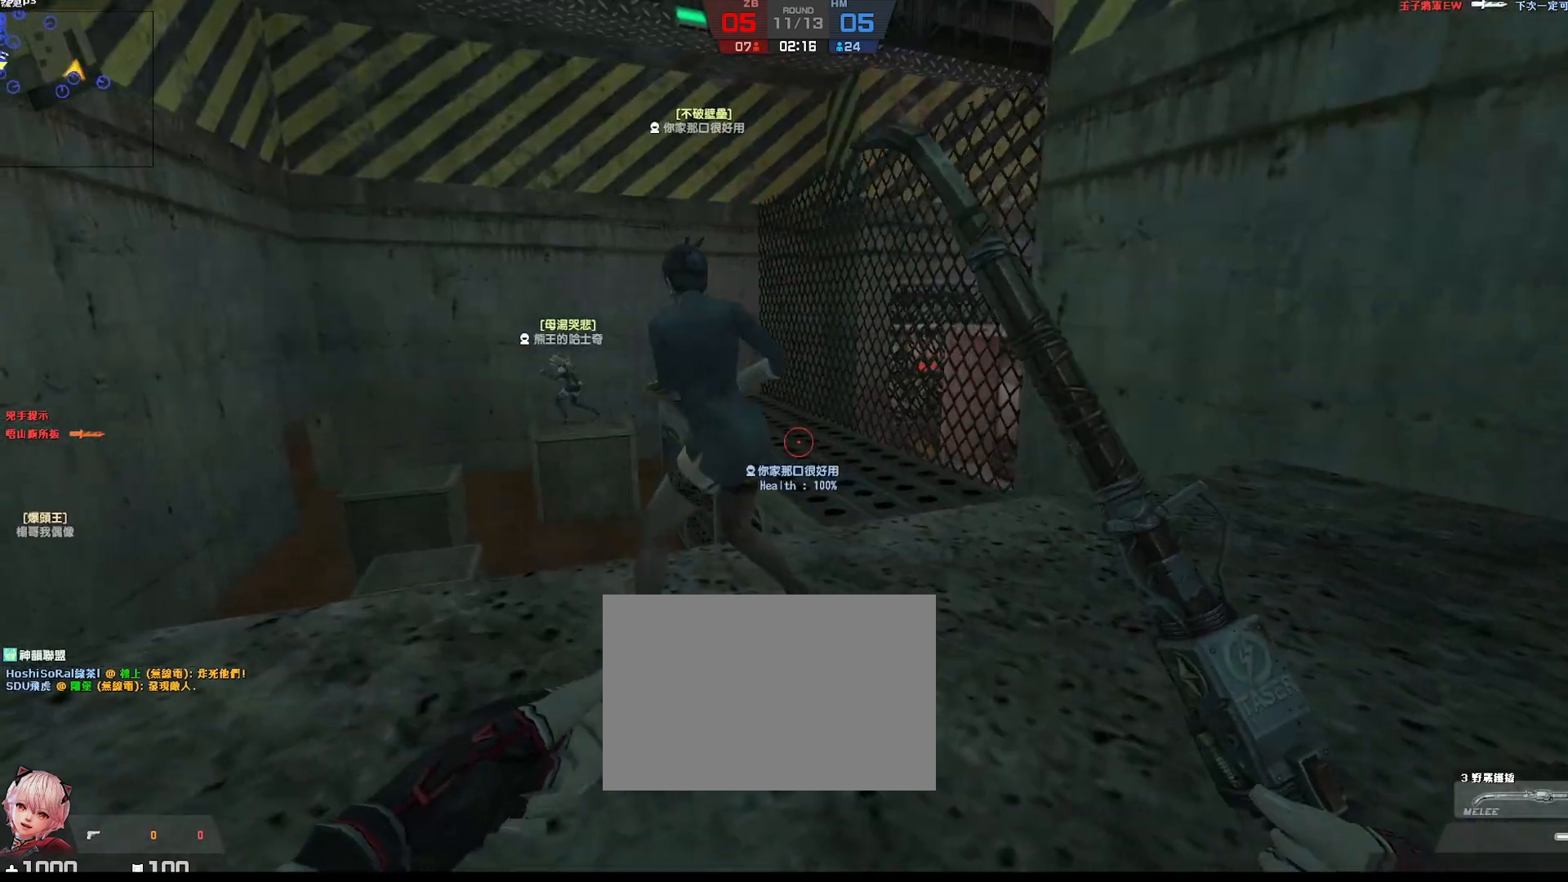
{"keys": ["d", "w"], "events": [[400, "w", "down"]]}
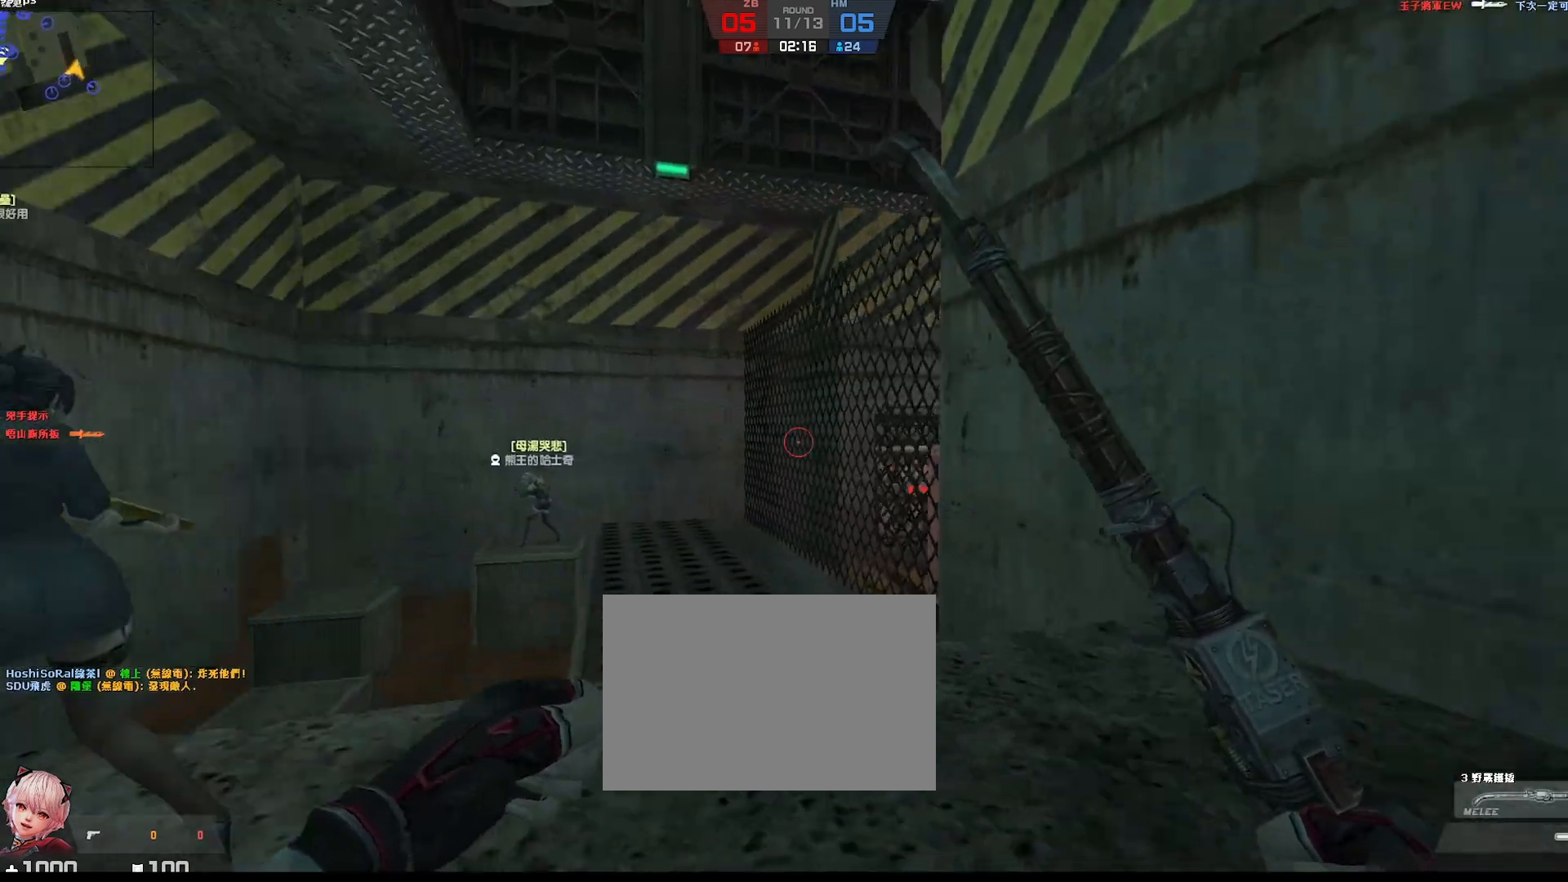
{"keys": ["d", "w"], "events": []}
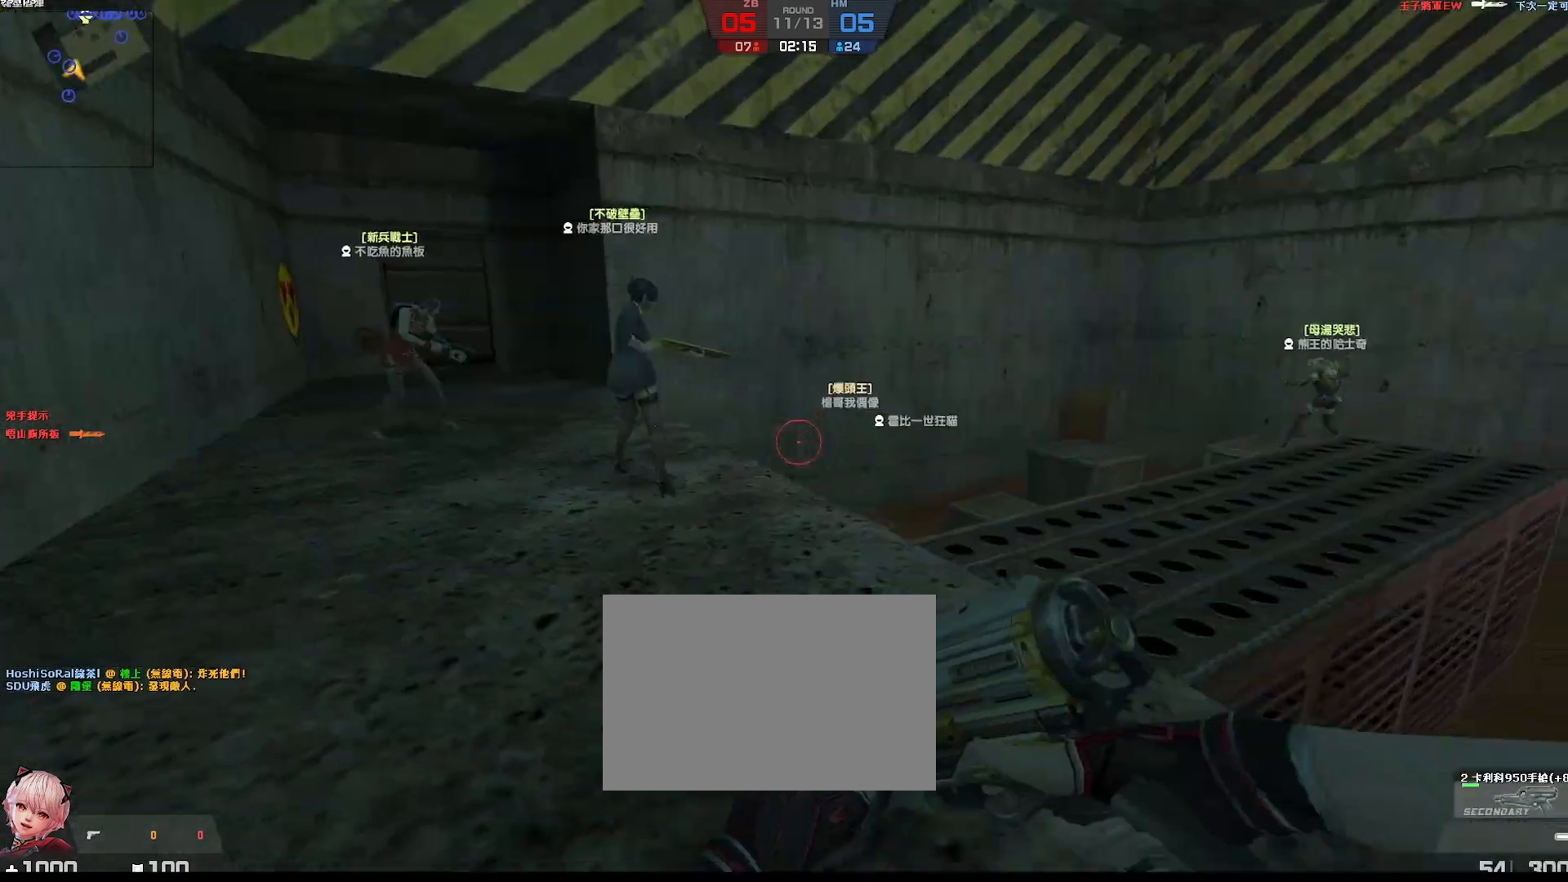
{"keys": ["a", "w"], "events": [[133, "d", "up"], [317, "a", "down"]]}
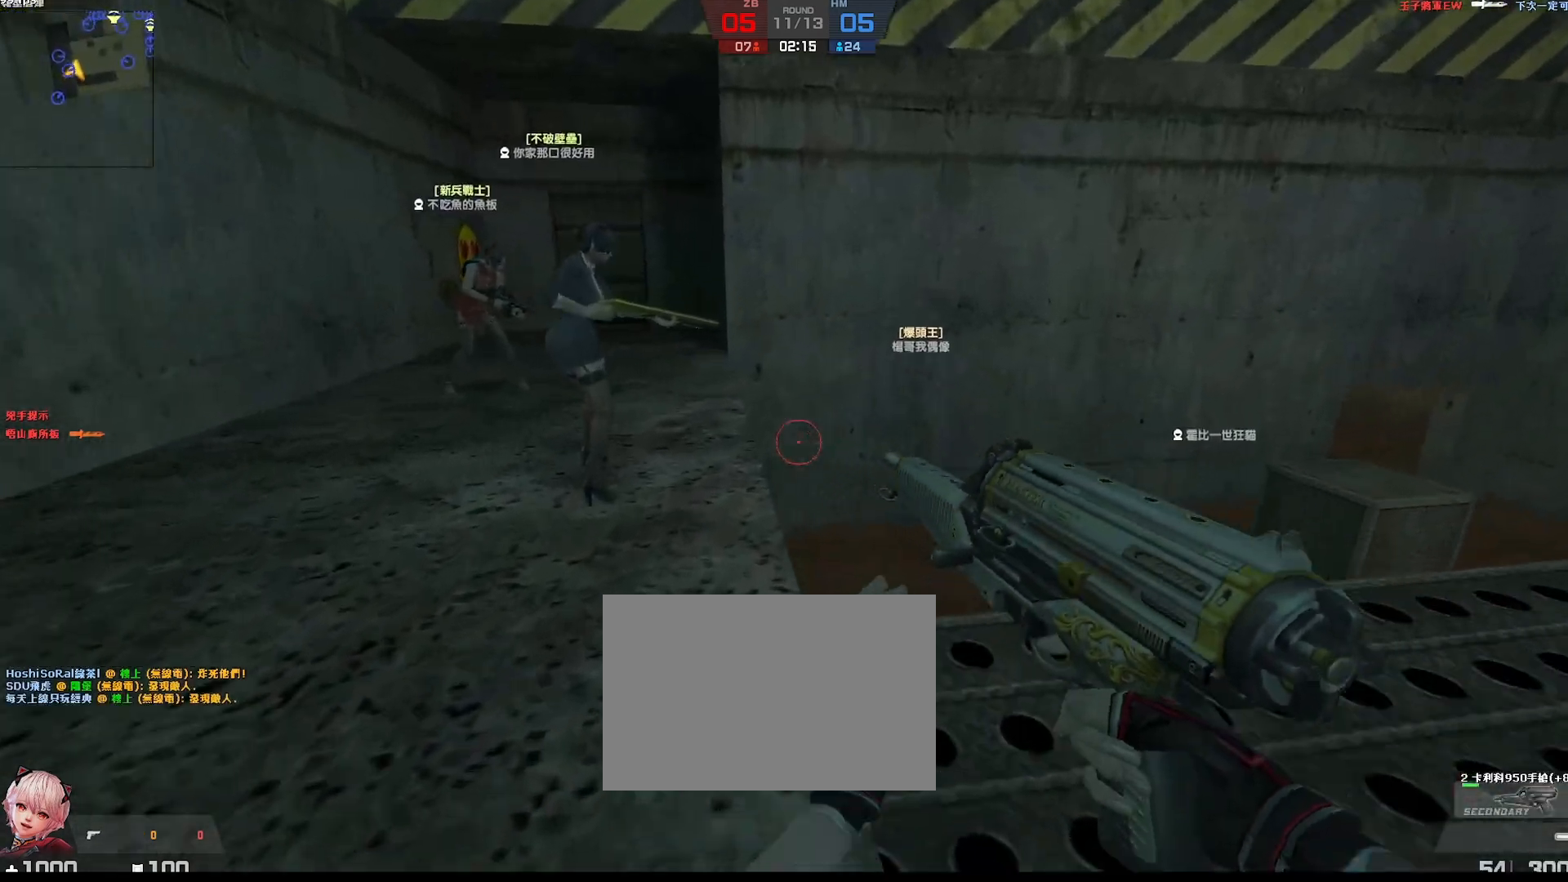
{"keys": ["a", "w"], "events": [[67, "a", "up"], [233, "a", "down"]]}
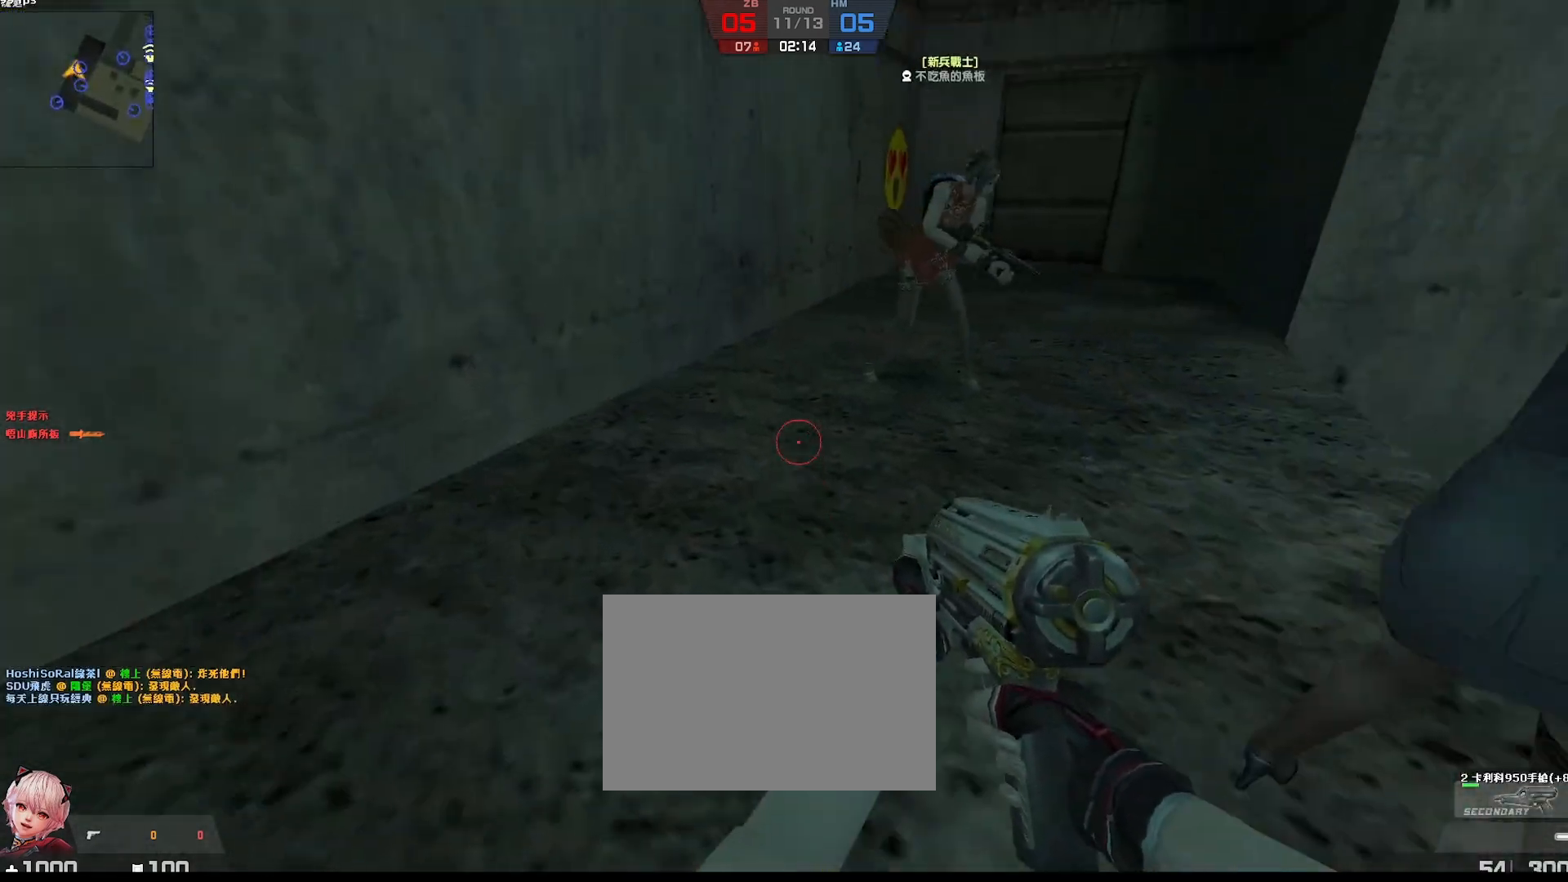
{"keys": ["d"], "events": [[83, "a", "up"], [350, "d", "down"], [417, "w", "up"]]}
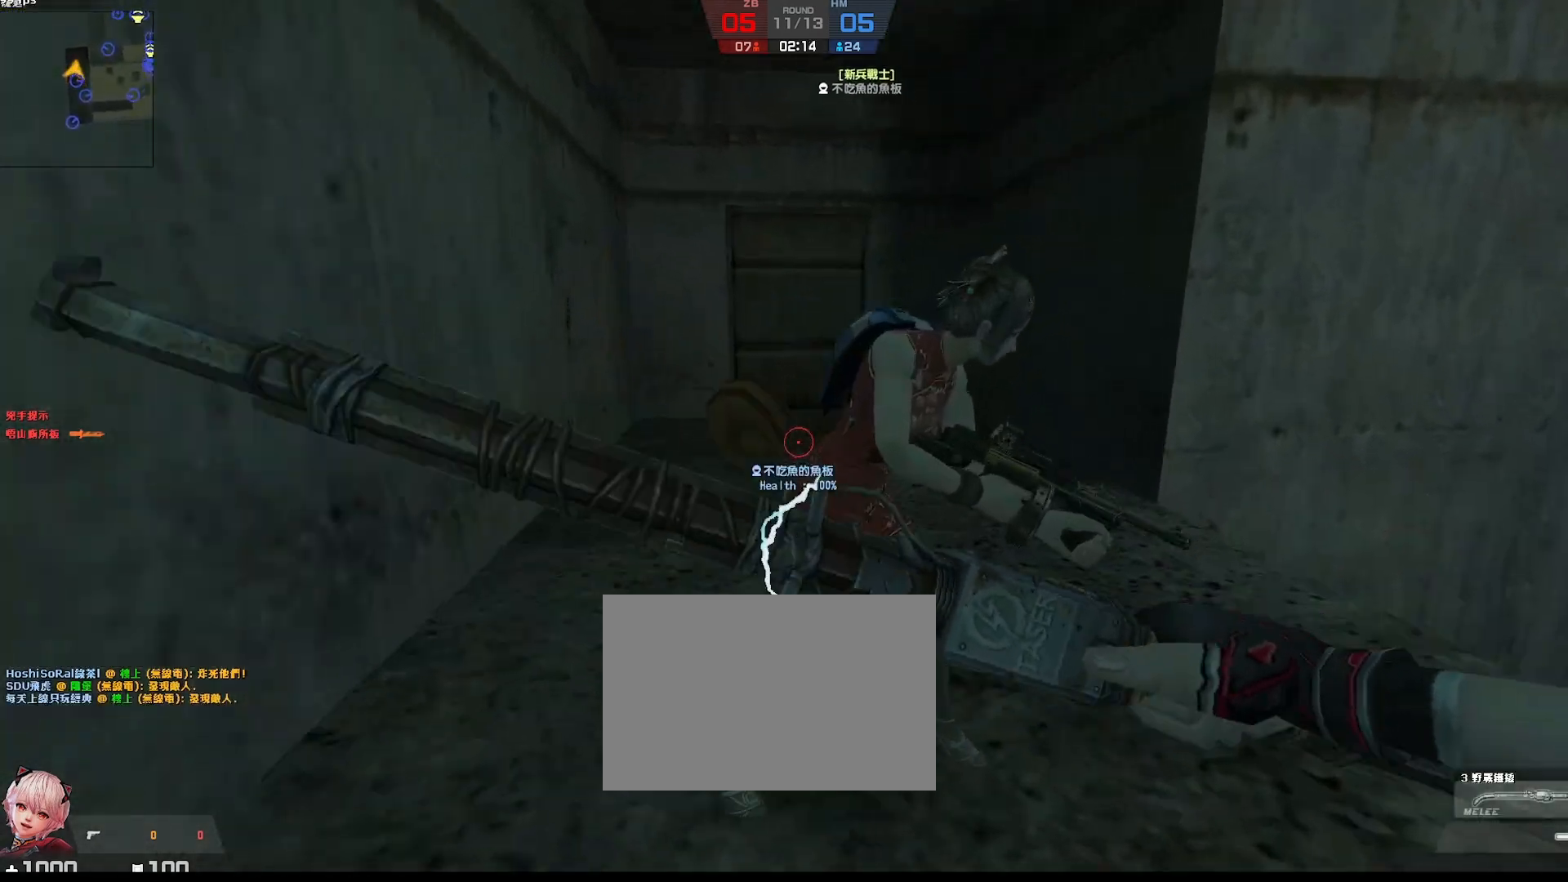
{"keys": ["s"], "events": [[50, "a", "down"], [83, "d", "up"], [250, "a", "up"], [267, "s", "down"]]}
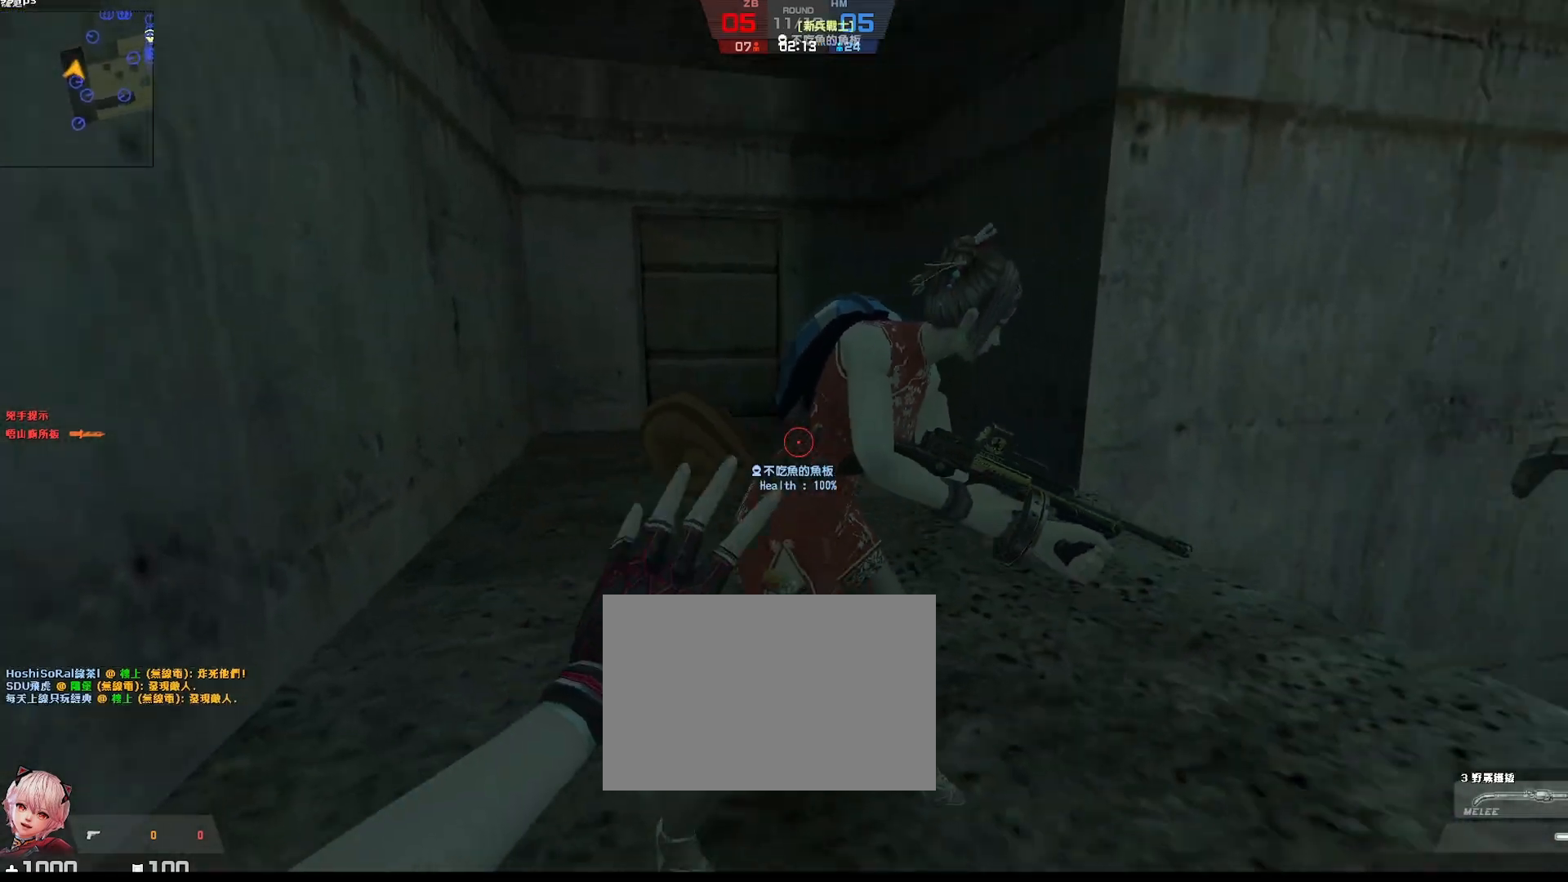
{"keys": ["w"], "events": [[167, "d", "down"], [167, "s", "up"], [400, "w", "down"], [433, "d", "up"]]}
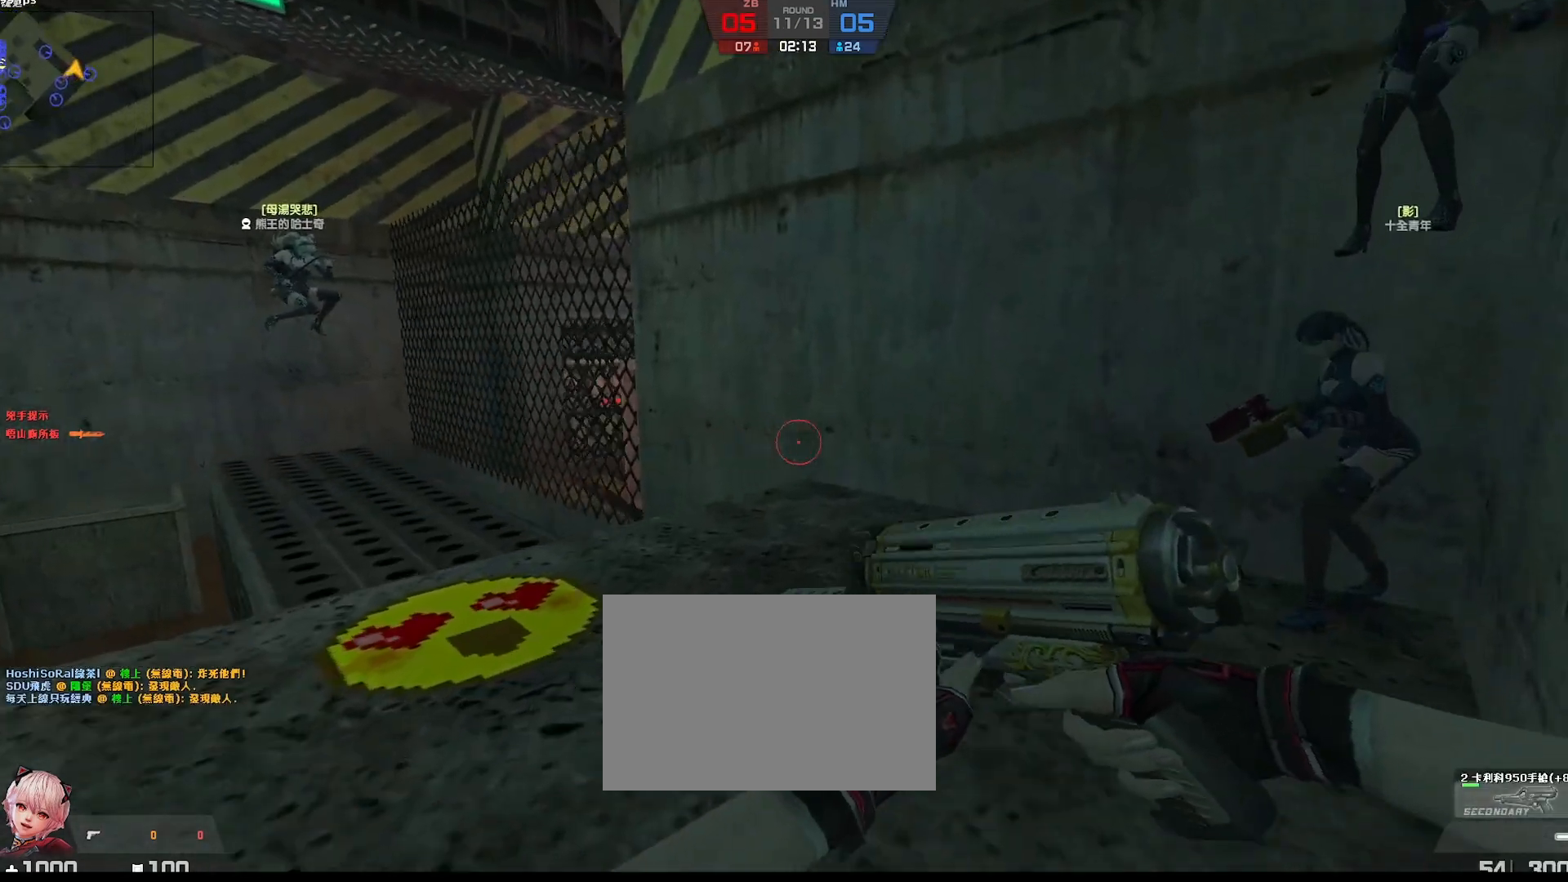
{"keys": [], "events": [[417, "a", "down"], [467, "w", "up"], [500, "a", "up"]]}
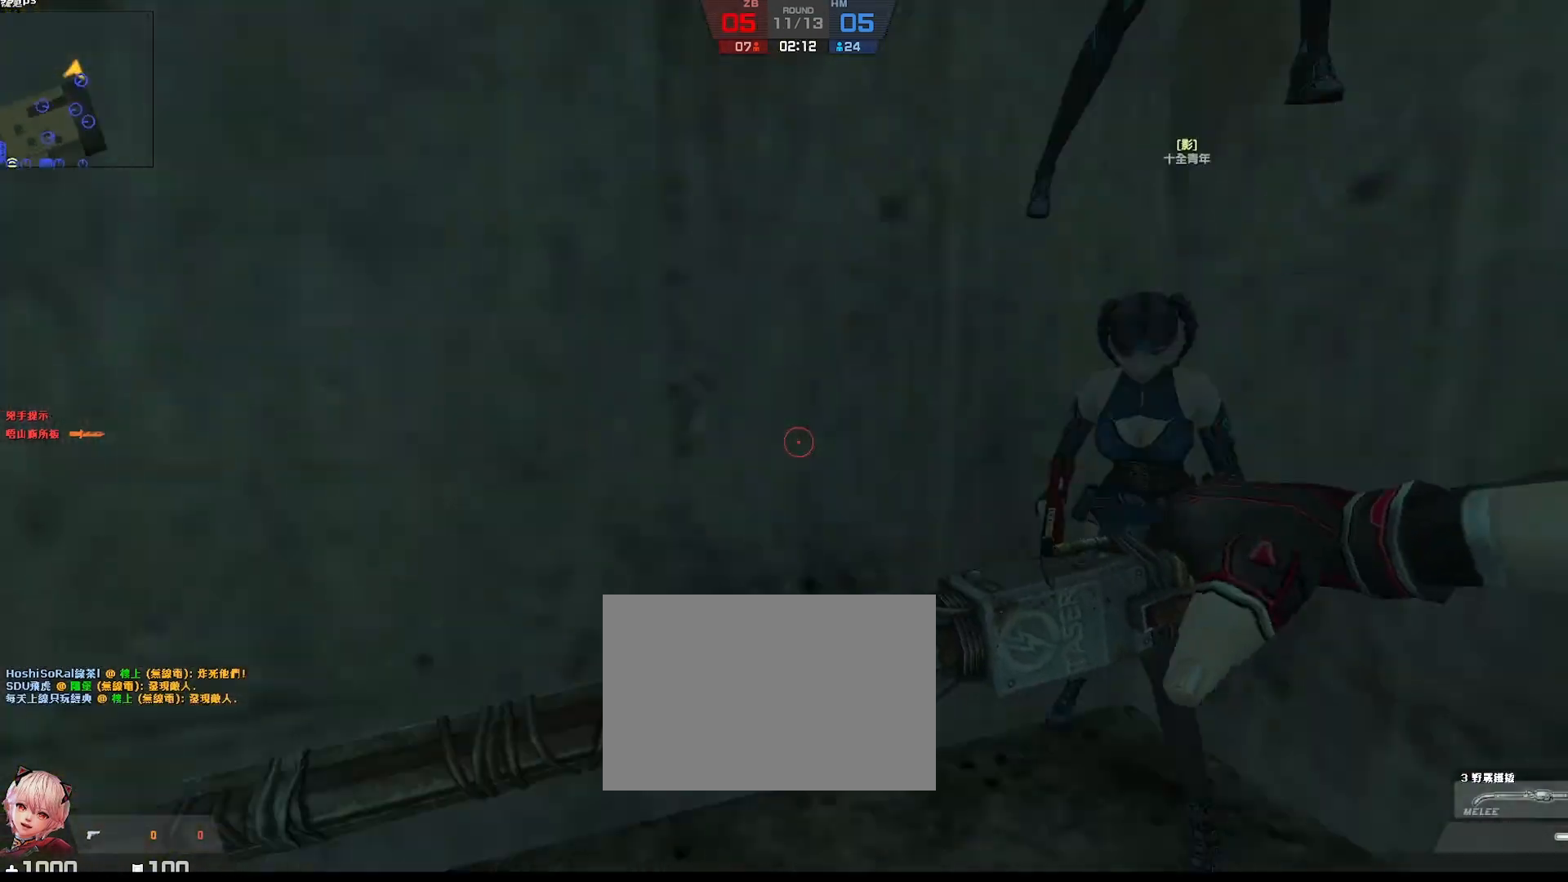
{"keys": ["d", "w"], "events": [[17, "d", "down"], [167, "a", "down"], [167, "d", "up"], [267, "a", "up"], [417, "w", "down"], [450, "d", "down"]]}
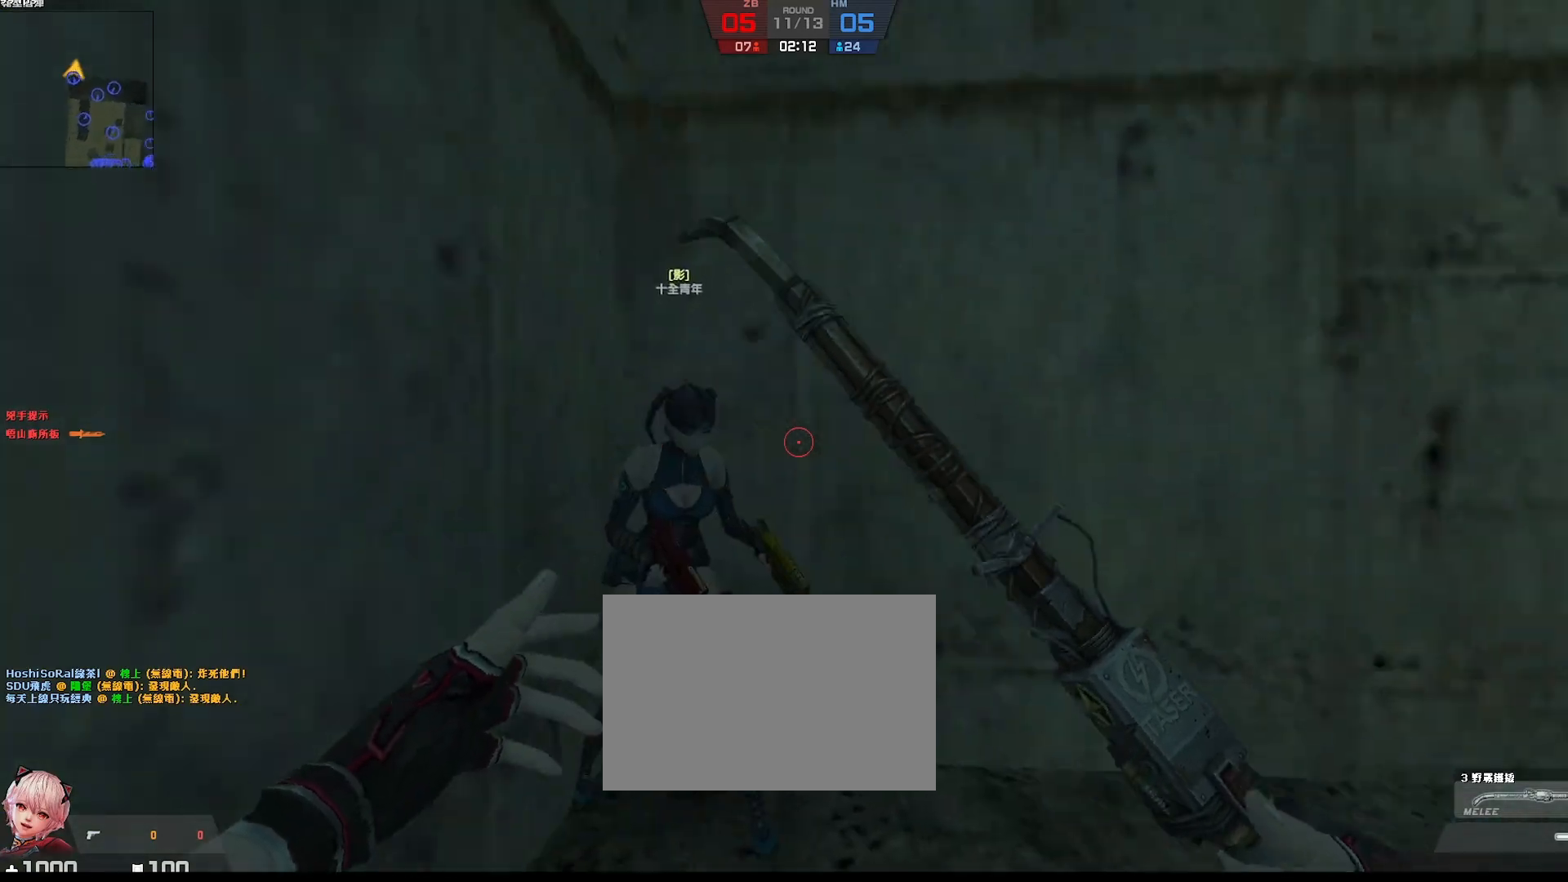
{"keys": ["w"], "events": [[233, "w", "up"], [350, "w", "down"], [383, "d", "up"]]}
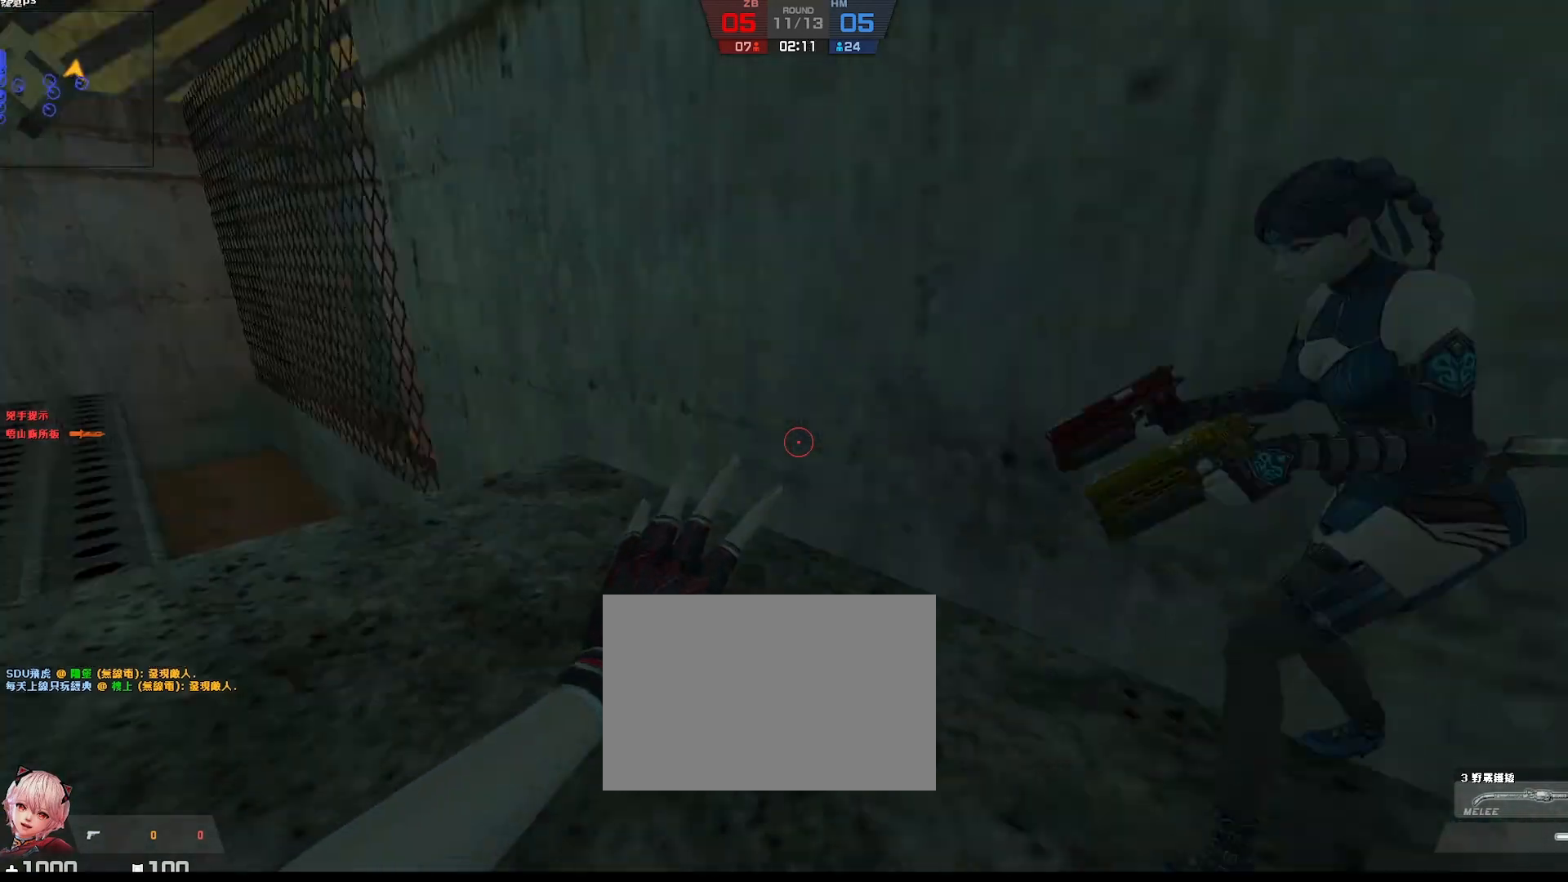
{"keys": ["w"], "events": []}
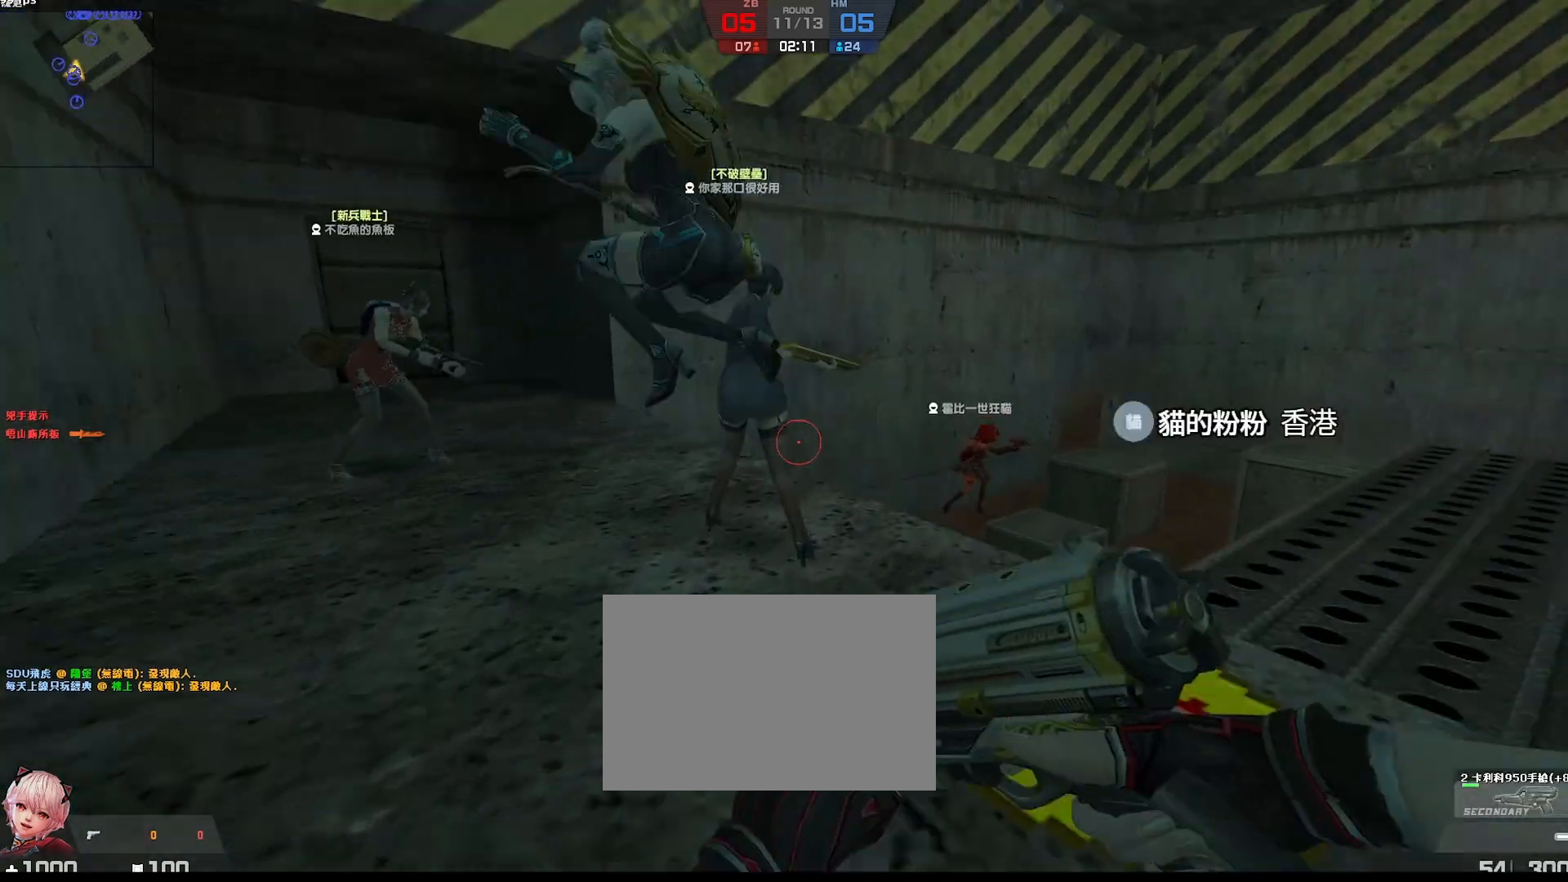
{"keys": ["s"], "events": [[100, "a", "down"], [150, "w", "up"], [300, "s", "down"], [350, "a", "up"]]}
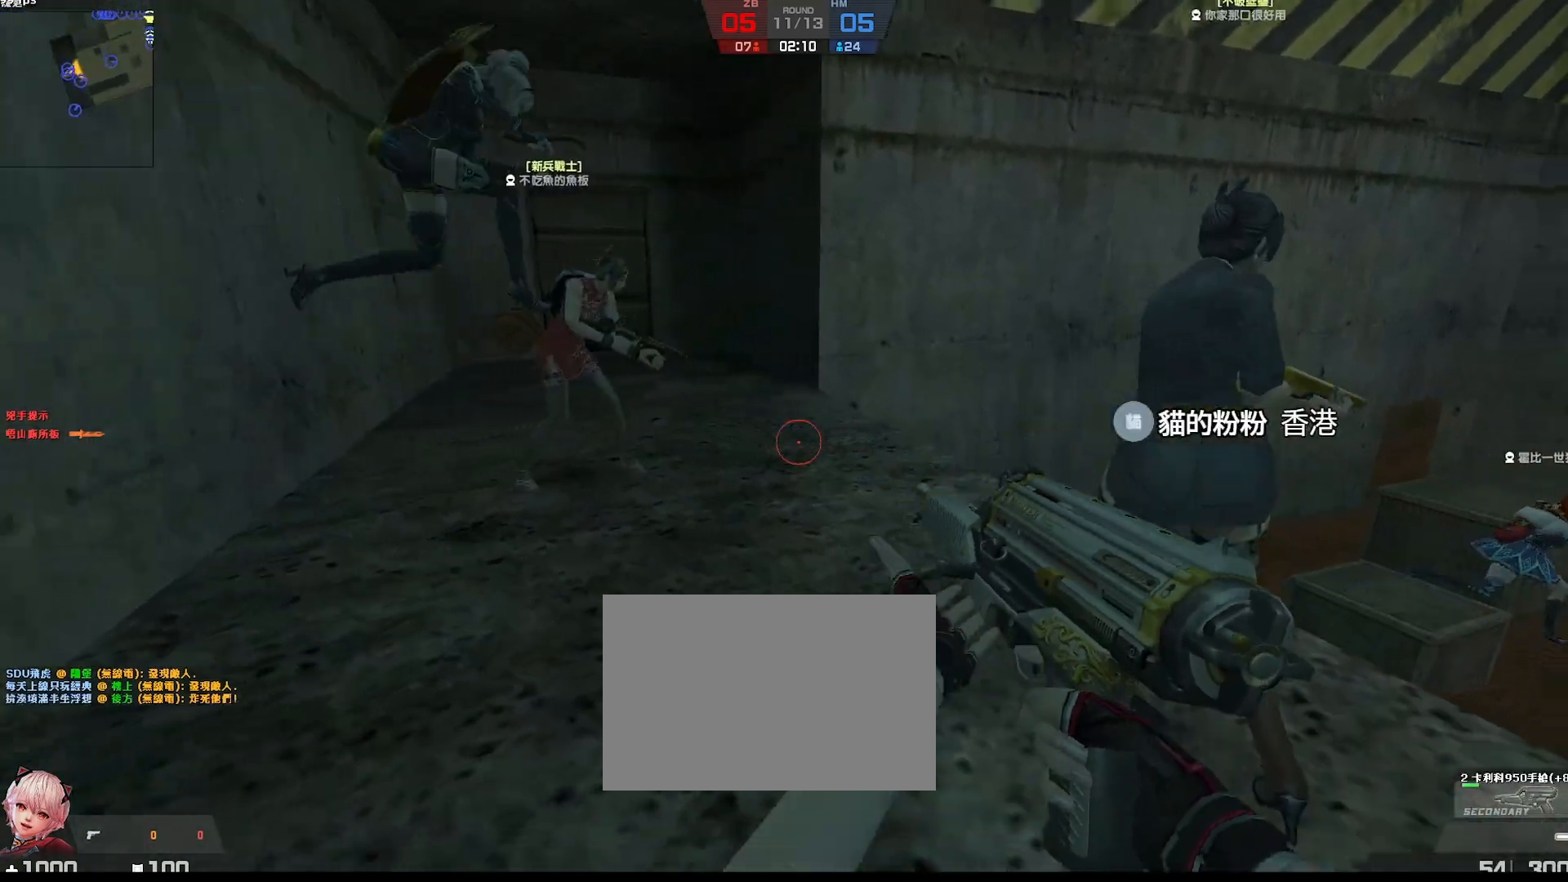
{"keys": ["d", "w"], "events": [[183, "d", "down"], [283, "s", "up"], [483, "w", "down"]]}
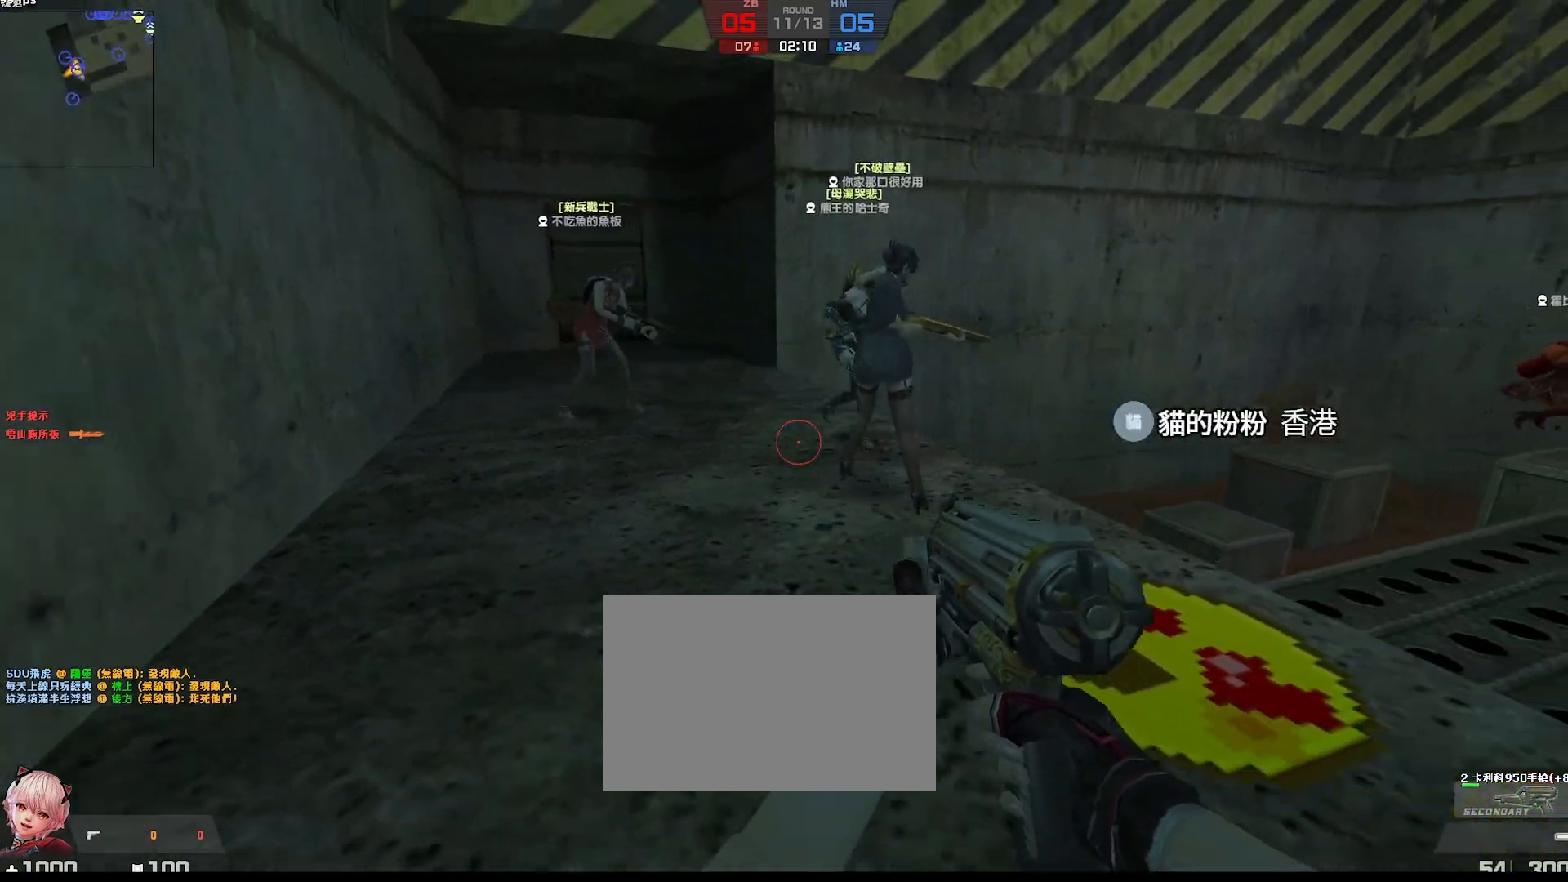
{"keys": ["a", "w"], "events": [[17, "d", "up"], [167, "a", "down"]]}
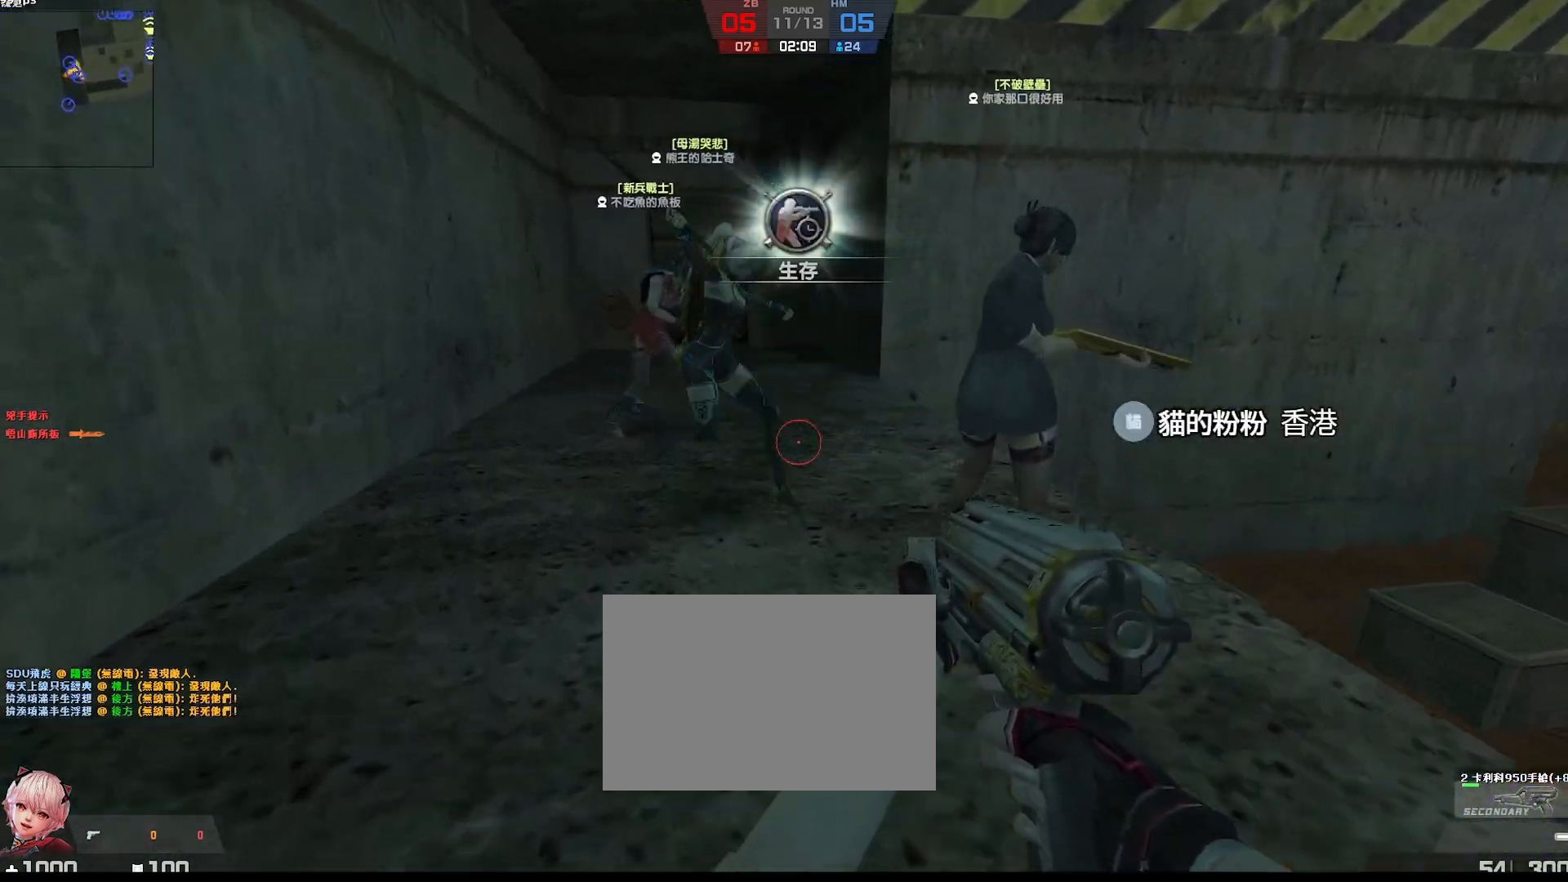
{"keys": ["a"], "events": [[217, "a", "up"], [350, "a", "down"], [483, "w", "up"]]}
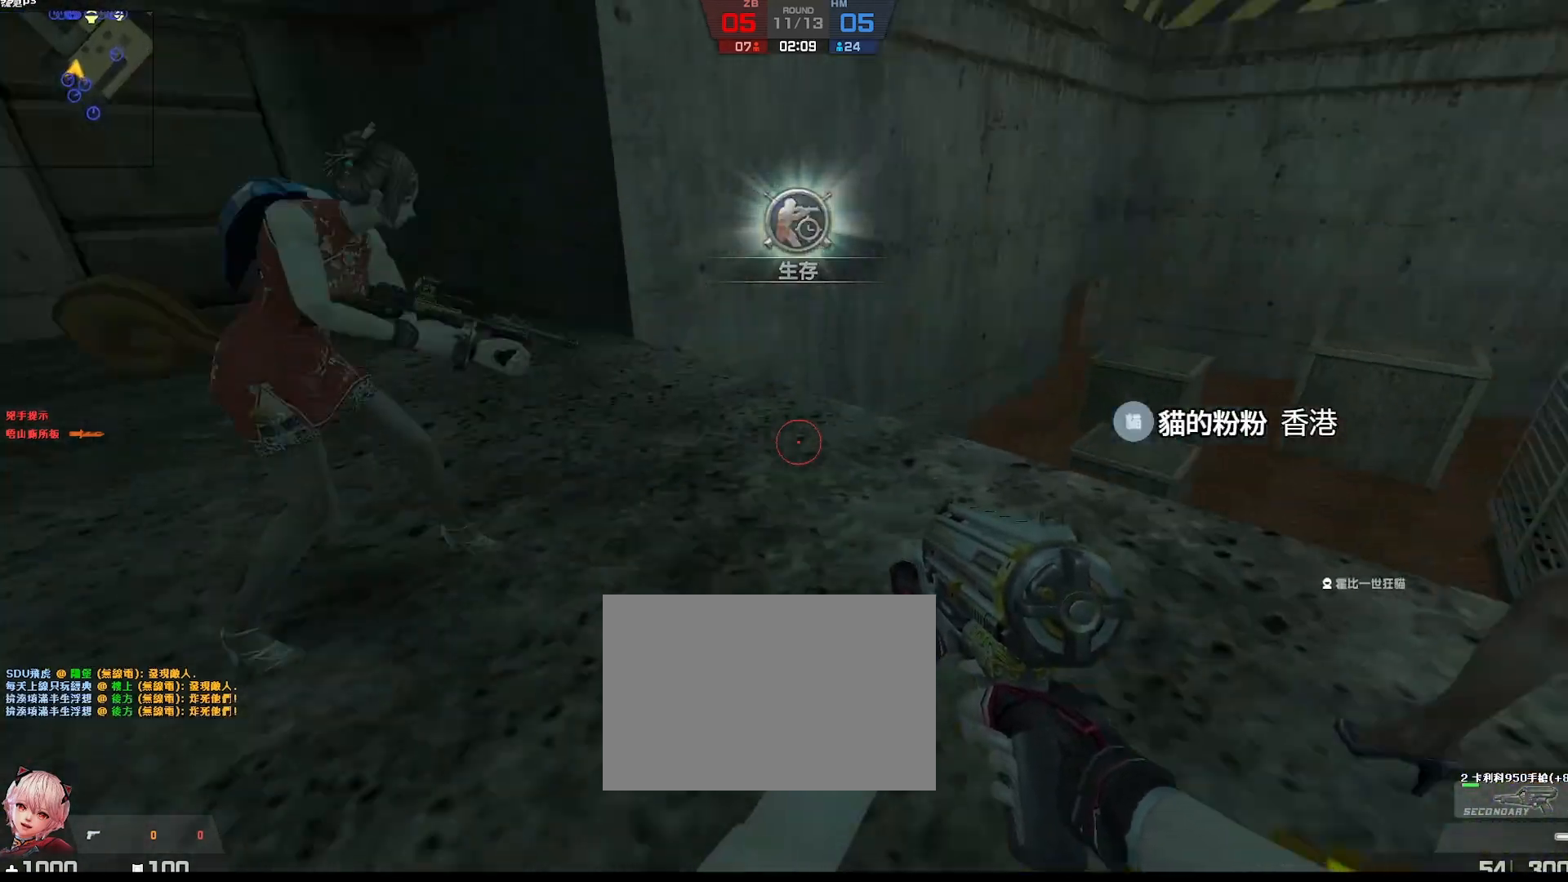
{"keys": ["w"], "events": [[83, "d", "down"], [117, "a", "up"], [250, "w", "down"], [283, "r", "down"], [317, "d", "up"], [350, "r", "up"]]}
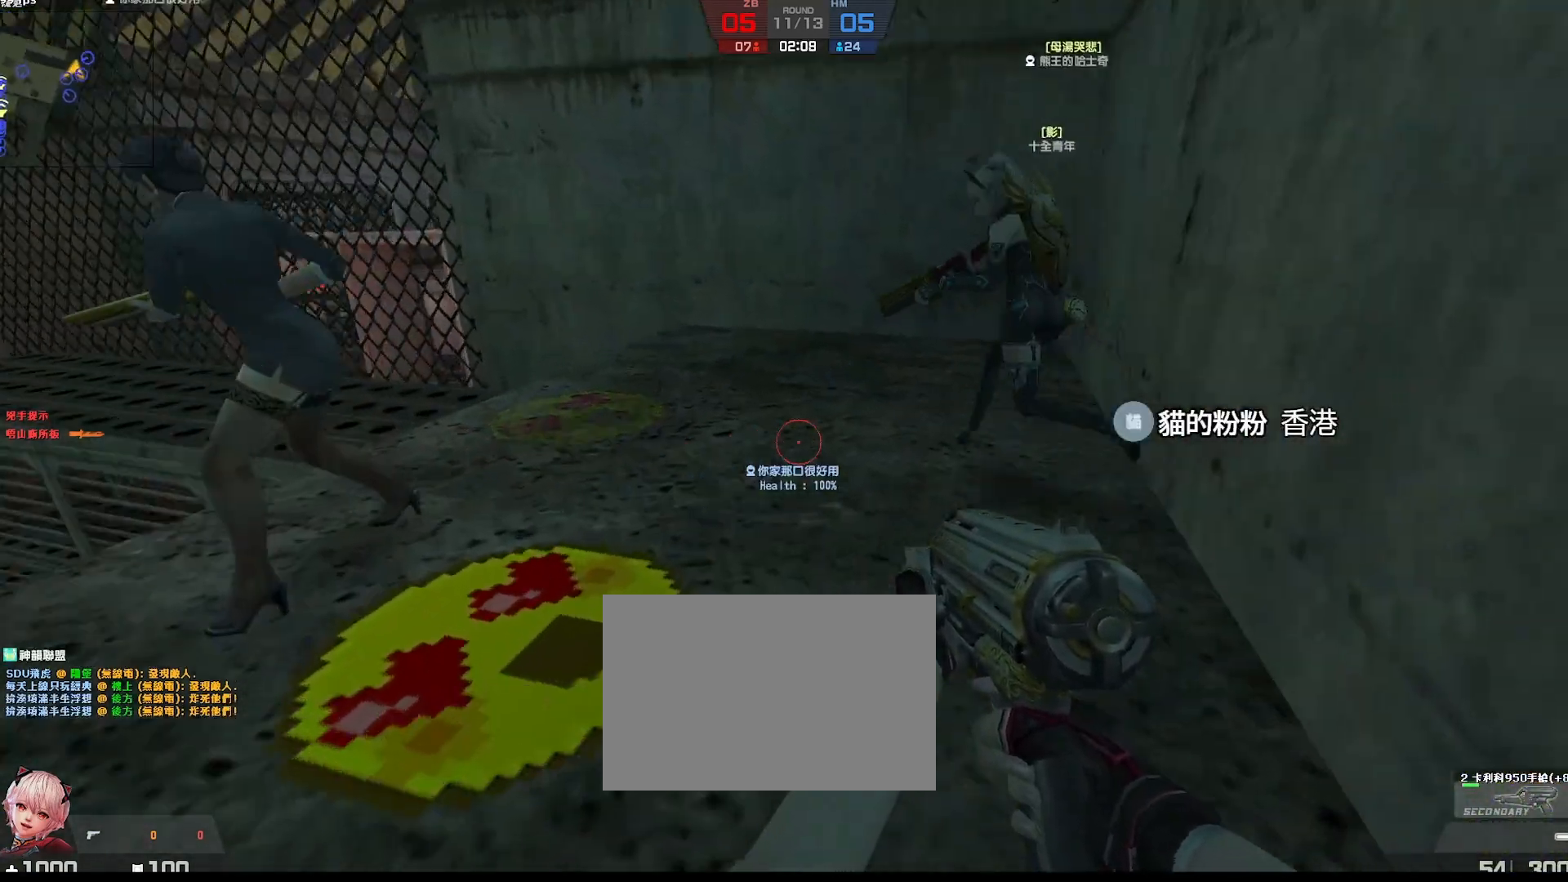
{"keys": ["w"], "events": []}
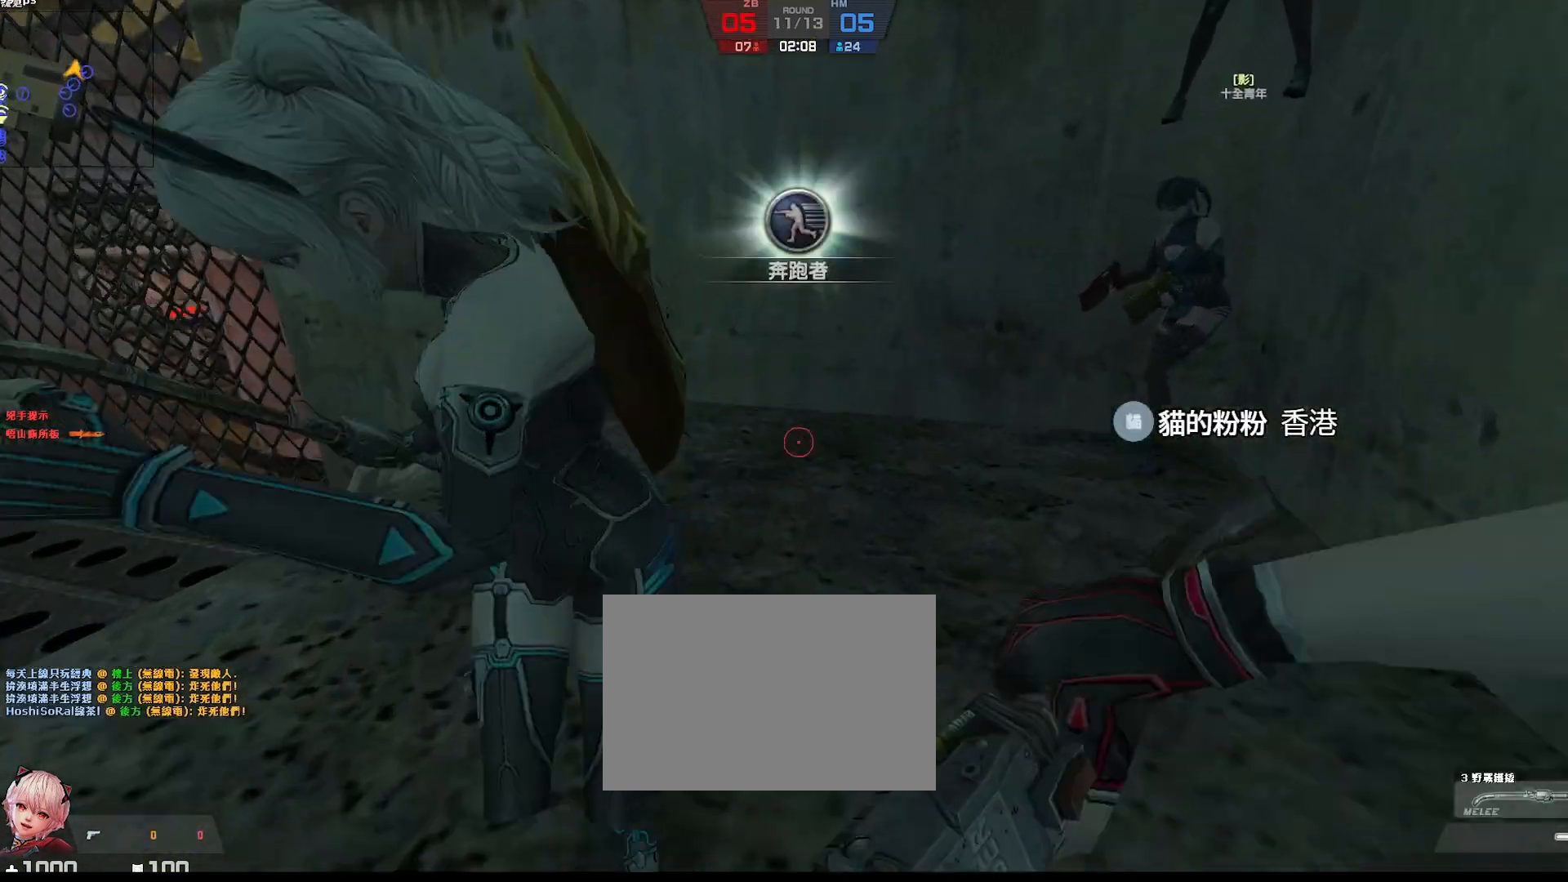
{"keys": [], "events": [[217, "d", "down"], [250, "d", "up"], [417, "w", "up"]]}
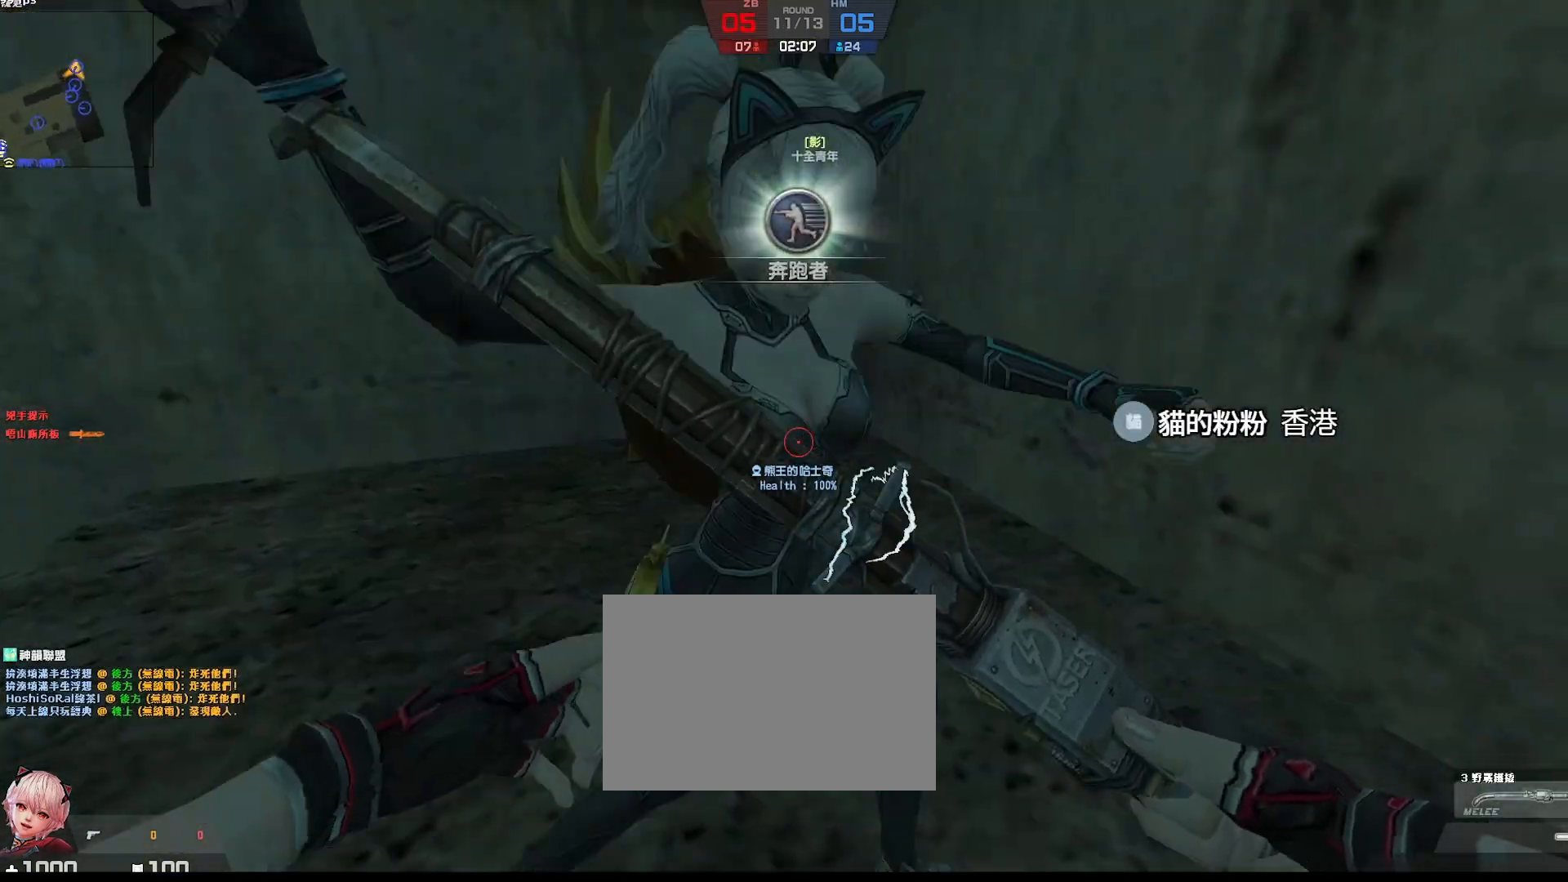
{"keys": ["a", "w"], "events": [[117, "d", "down"], [217, "a", "down"], [233, "d", "up"], [417, "w", "down"]]}
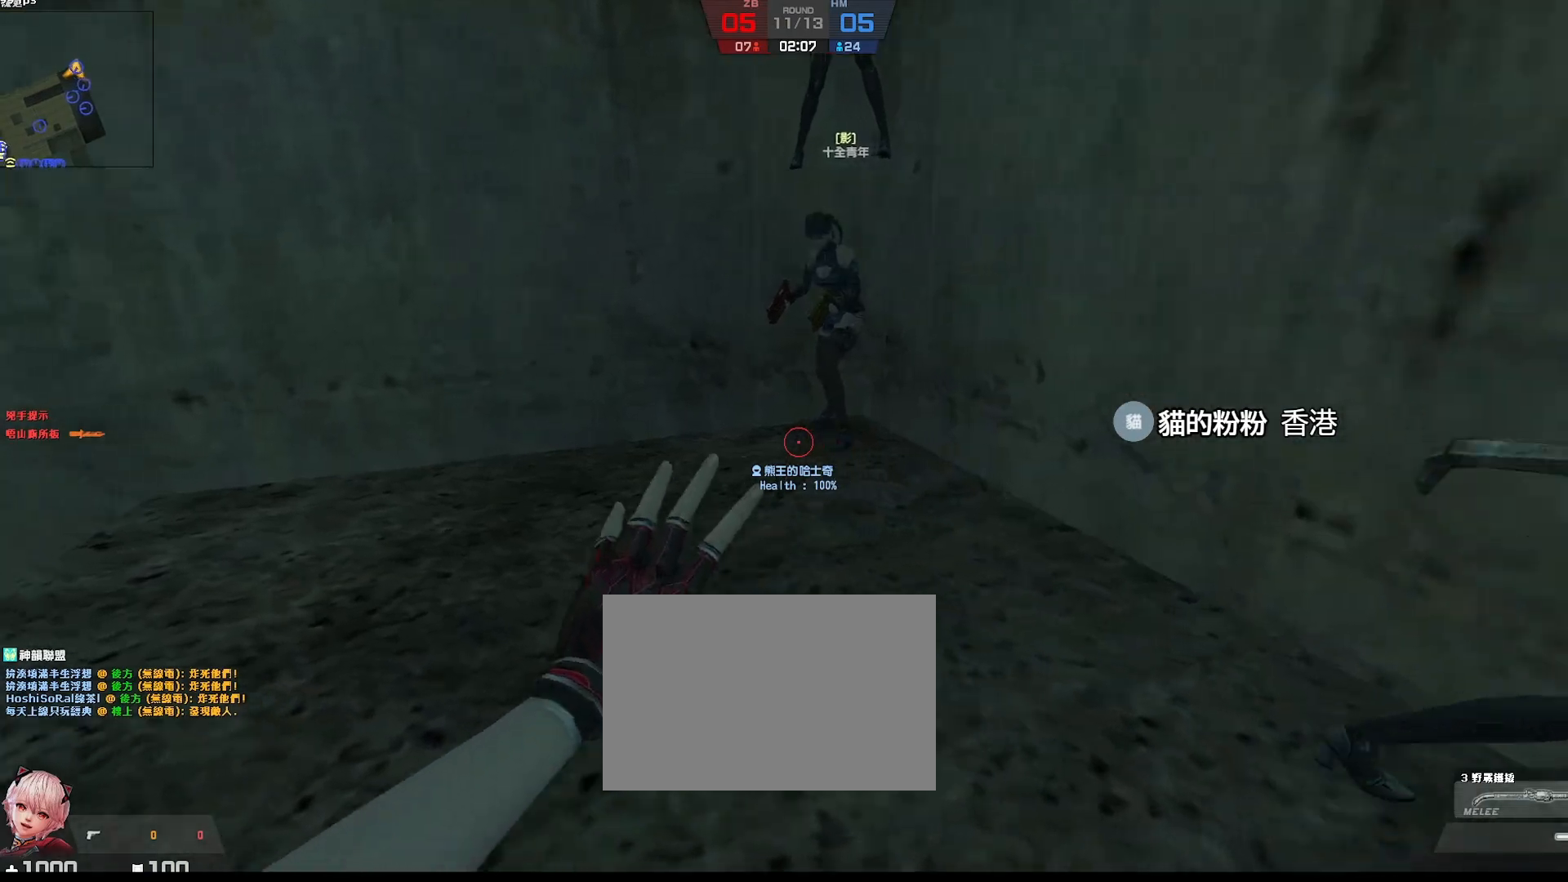
{"keys": ["d", "w"], "events": [[50, "a", "up"], [283, "d", "down"]]}
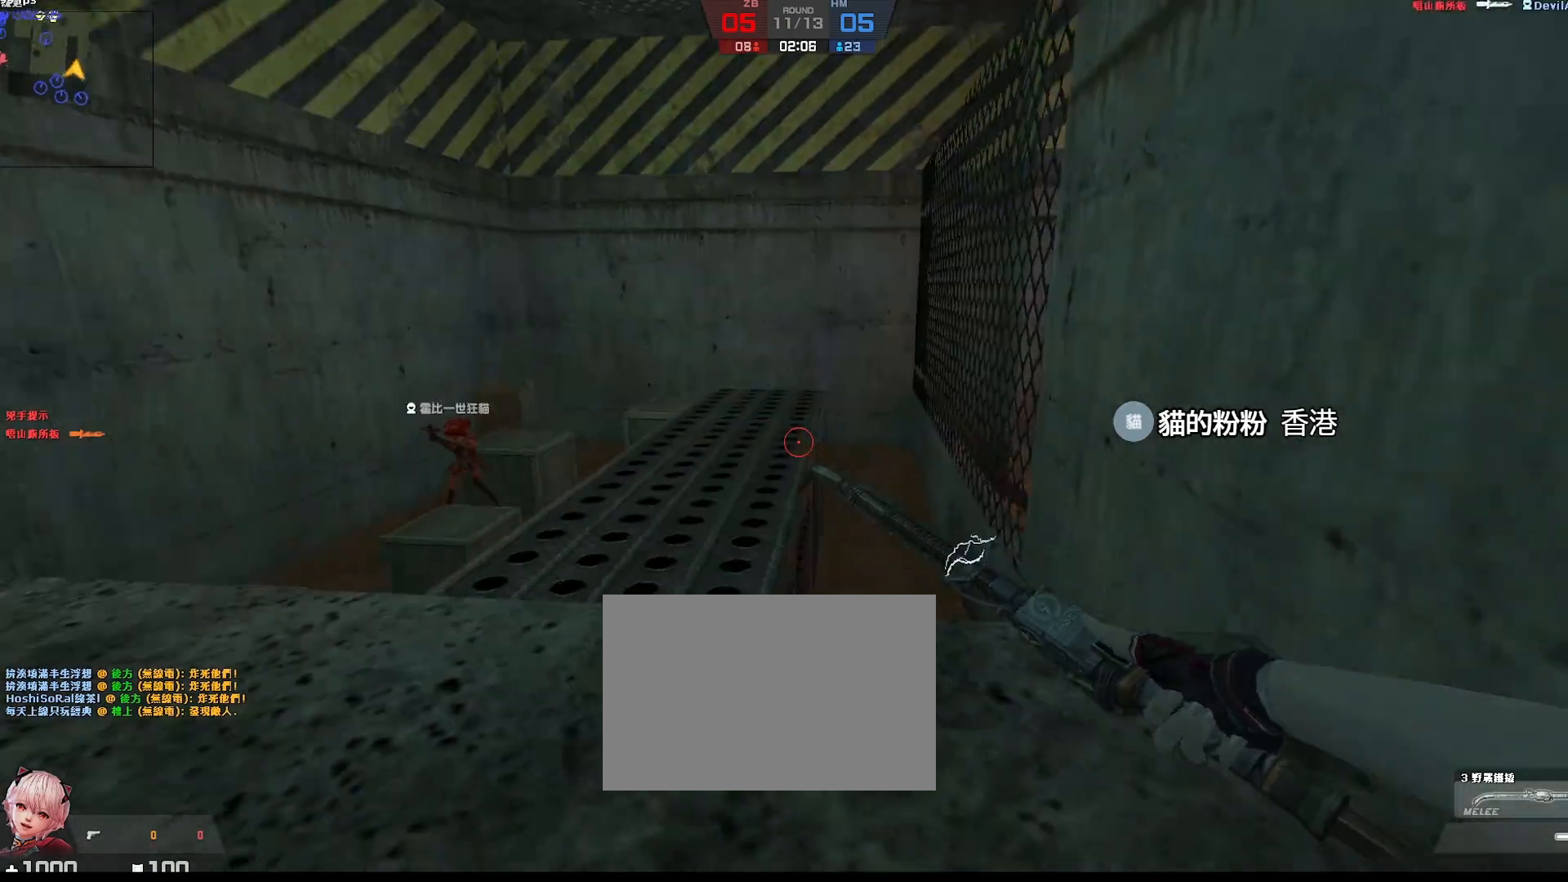
{"keys": ["w"], "events": [[183, "w", "up"], [300, "w", "down"], [333, "d", "up"]]}
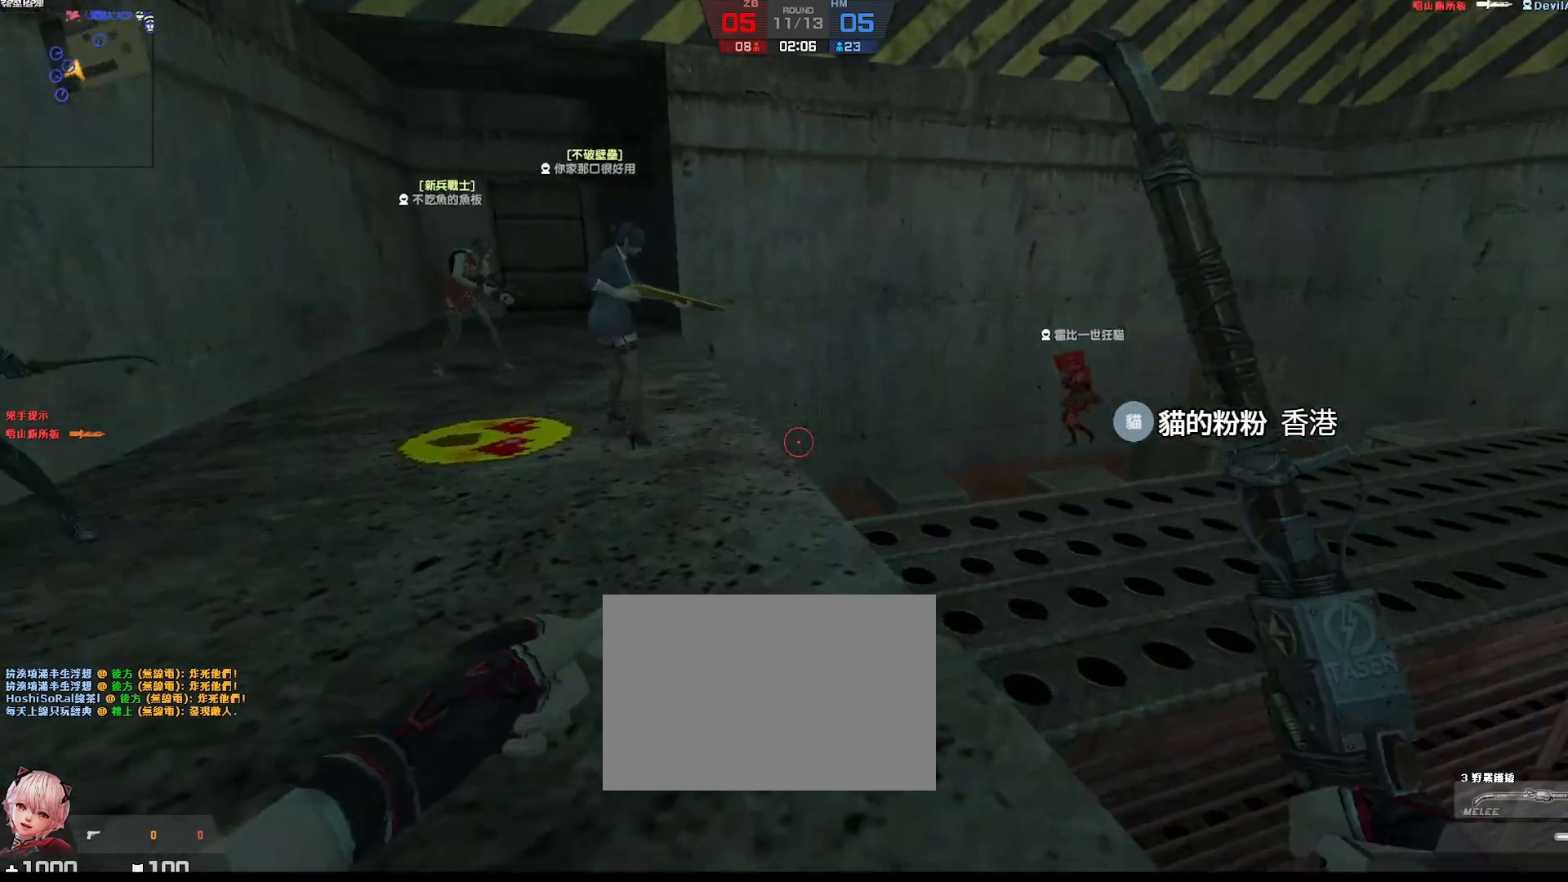
{"keys": ["a", "w"], "events": [[333, "a", "down"]]}
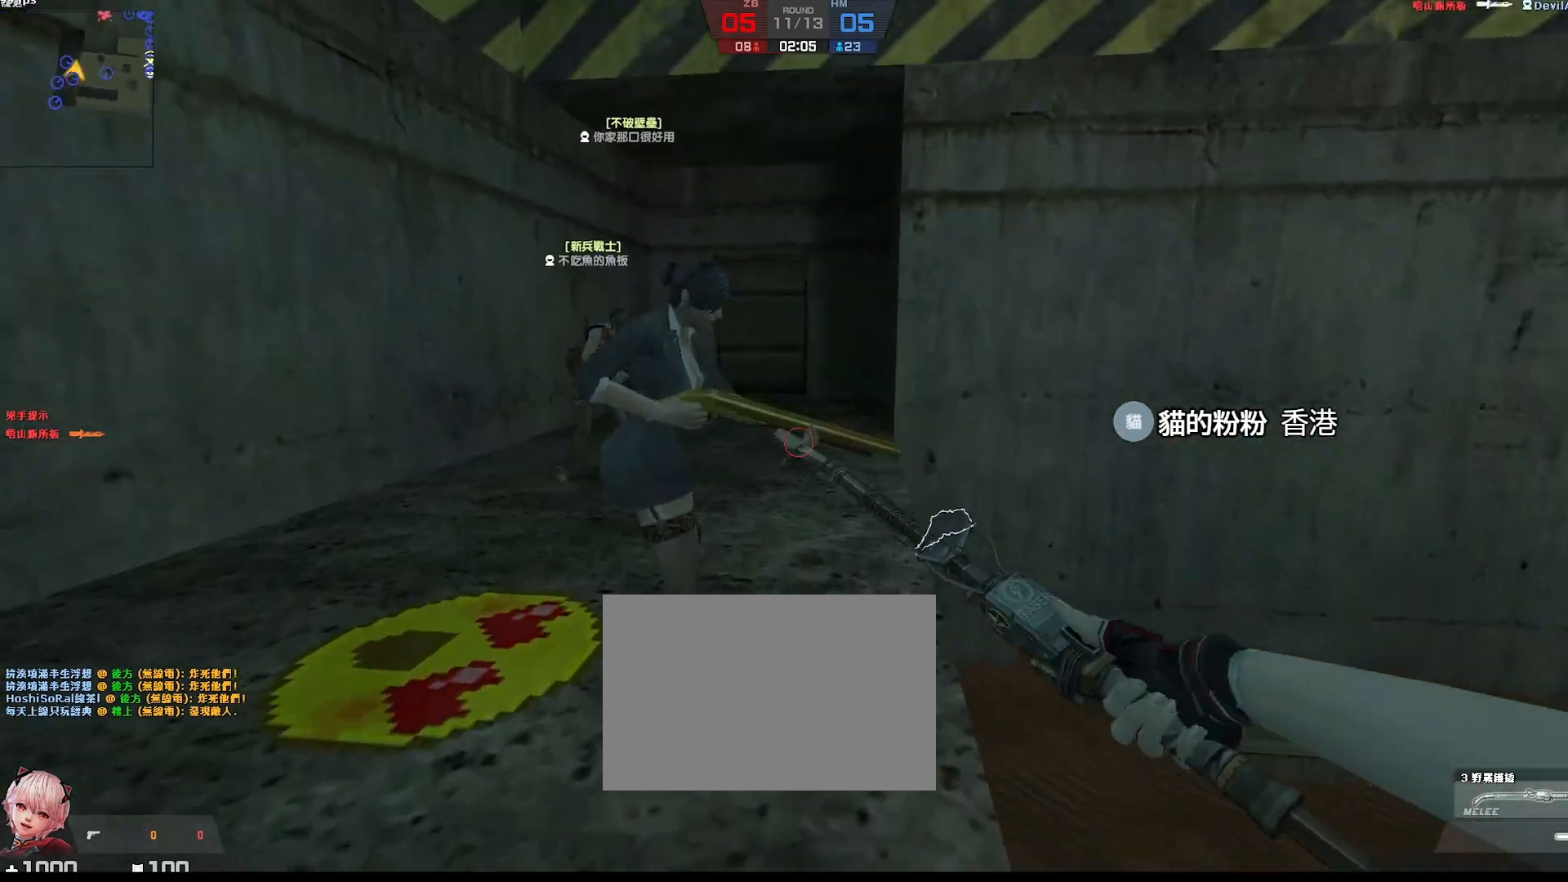
{"keys": ["w"], "events": [[233, "w", "up"], [400, "w", "down"], [500, "a", "up"]]}
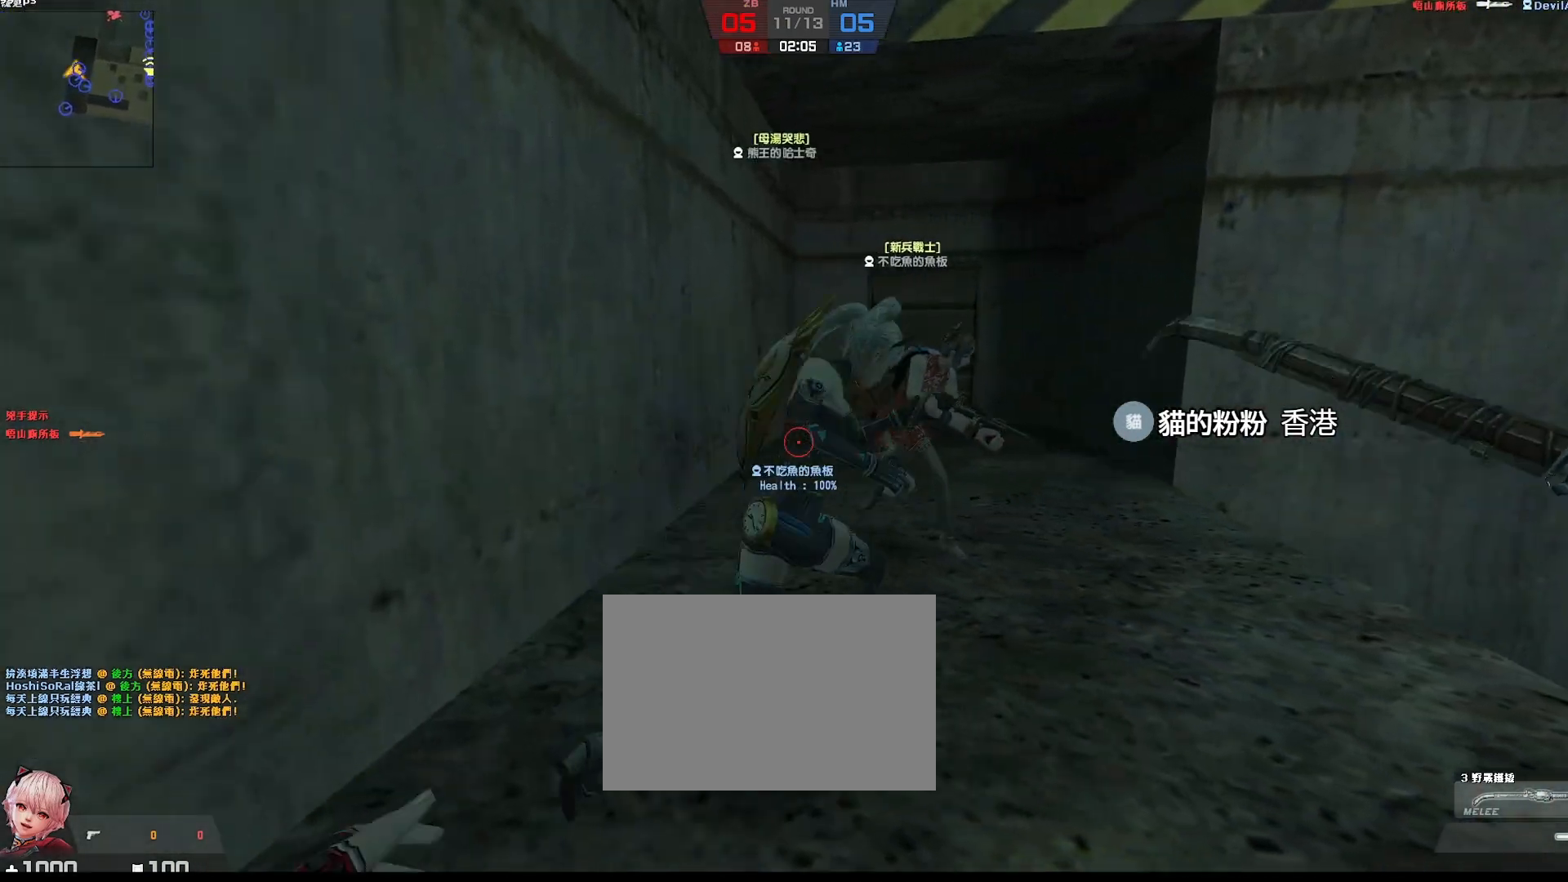
{"keys": ["a", "w"], "events": [[200, "d", "down"], [383, "d", "up"], [400, "a", "down"]]}
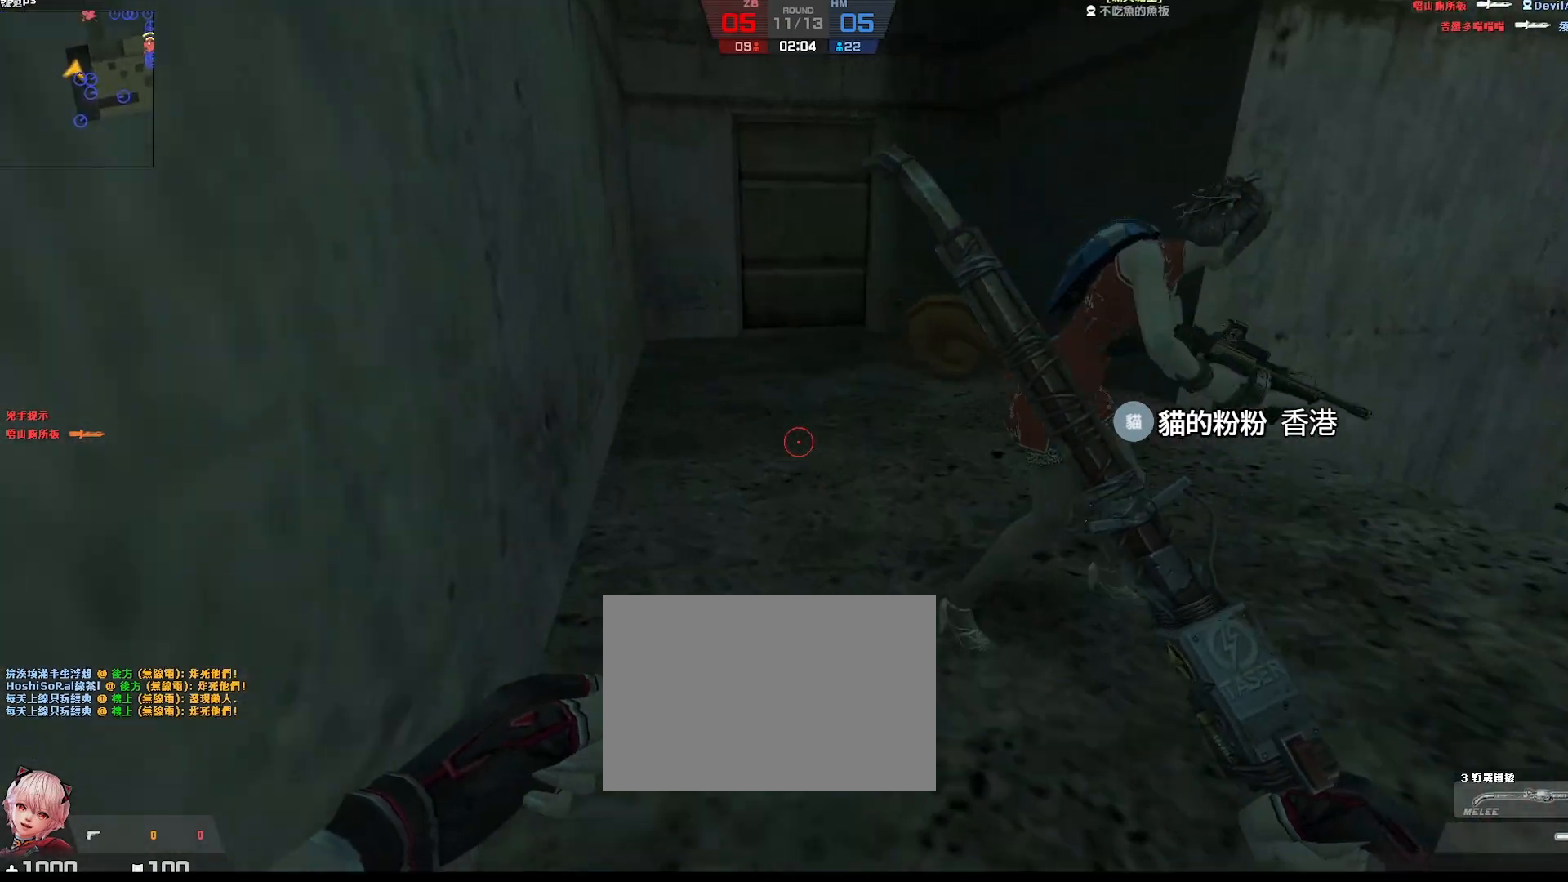
{"keys": ["a", "w"], "events": []}